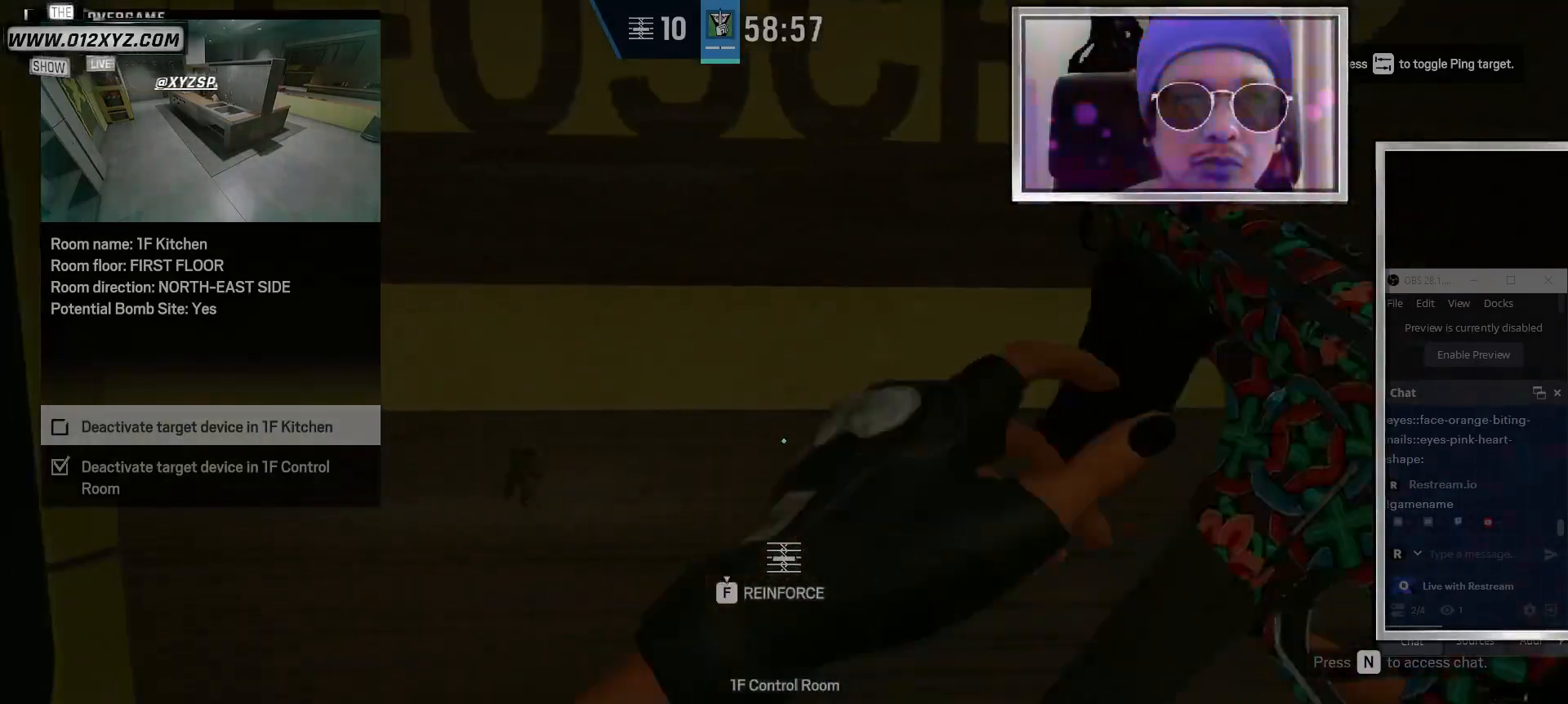
Gameplay with keyboard and mouse; each line is a JSON object with the keys and mouse buttons held at the frame after it. "events" lists presses ("down") and releases ("up") of "1", "2", "3", "4", "5", "a", "alt", "b", "c", "ctrl", "d", "e", "f", "g", "q", "r", "s", "shift", "space", "t", "tab", "v", "w", "x", "z", "mouse_left", "mouse_wheel" and "mouse_right" between this image and that frame as [ms after this image, input, new state], when the widget could be followed in between. "mouse_left", "mouse_wheel", "mouse_right" = the "left", "wheel", "right" buttons of the "mouse" list. No other keys are recorded. "wheel" means that the mouse wheel is clicked or scrolled. Not read: mouse_move.
{"keys": ["t"], "mouse": [], "events": [[167, "a", "up"], [433, "t", "down"]]}
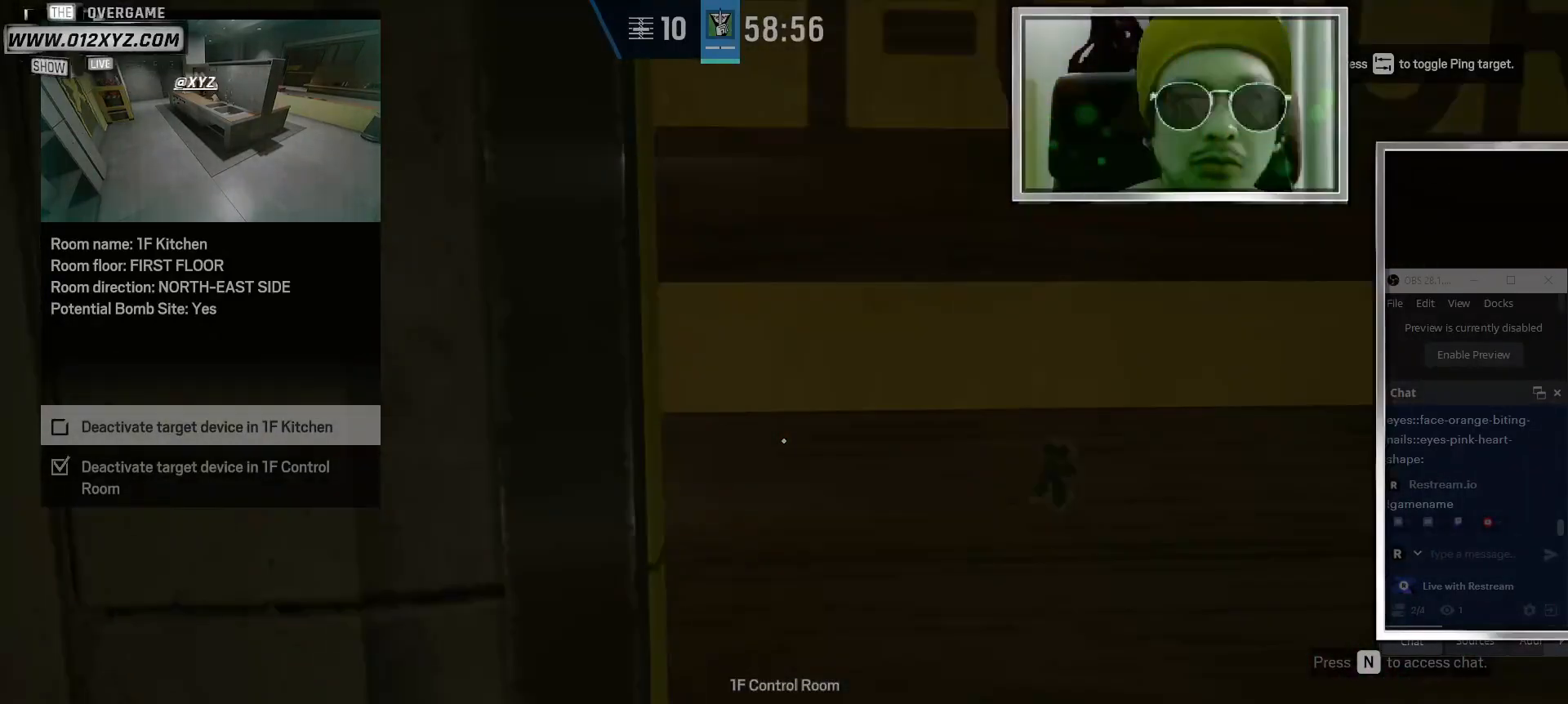
{"keys": [], "mouse": [], "events": [[67, "t", "up"], [233, "d", "down"], [433, "d", "up"]]}
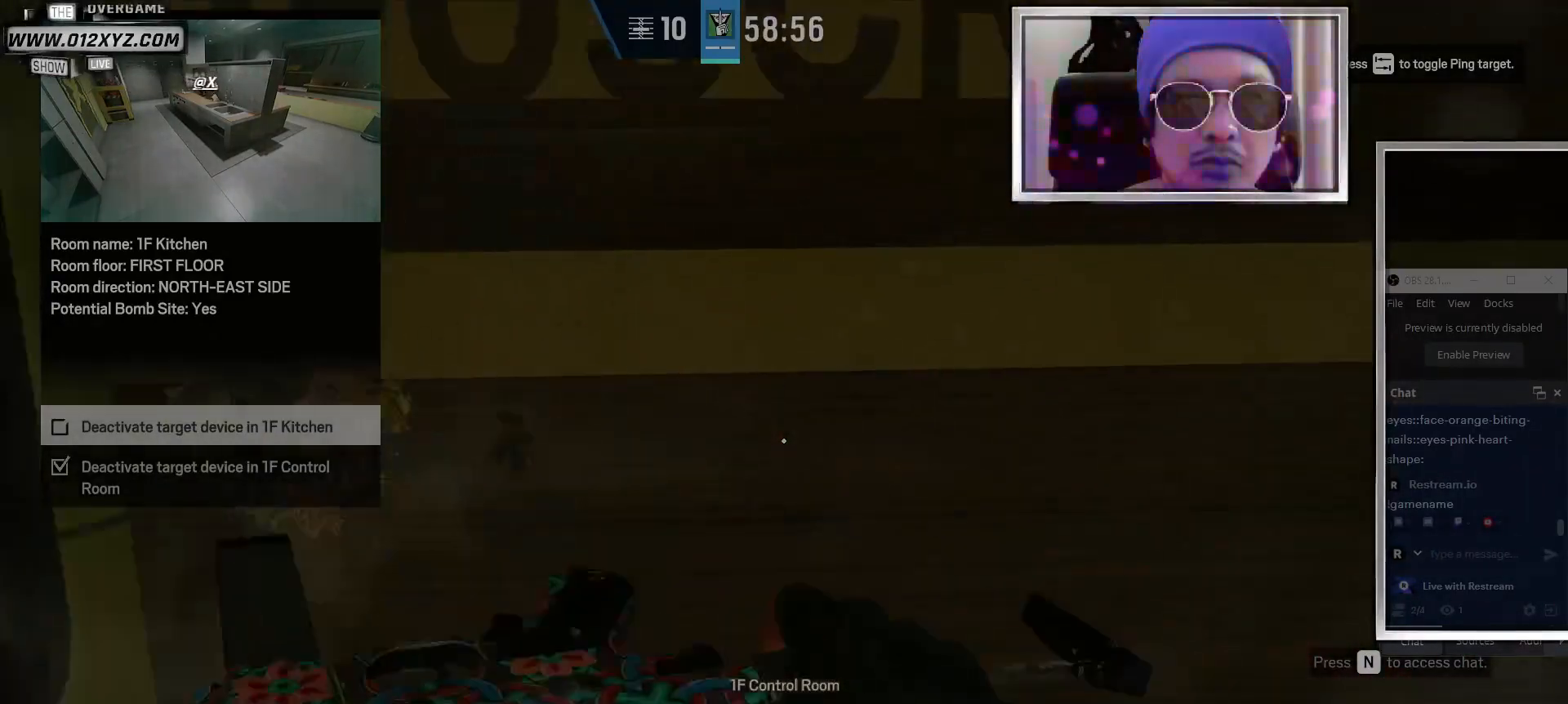
{"keys": ["a"], "mouse": ["right"], "events": [[33, "d", "down"], [200, "d", "up"], [233, "a", "down"], [400, "mouse_right", "down"]]}
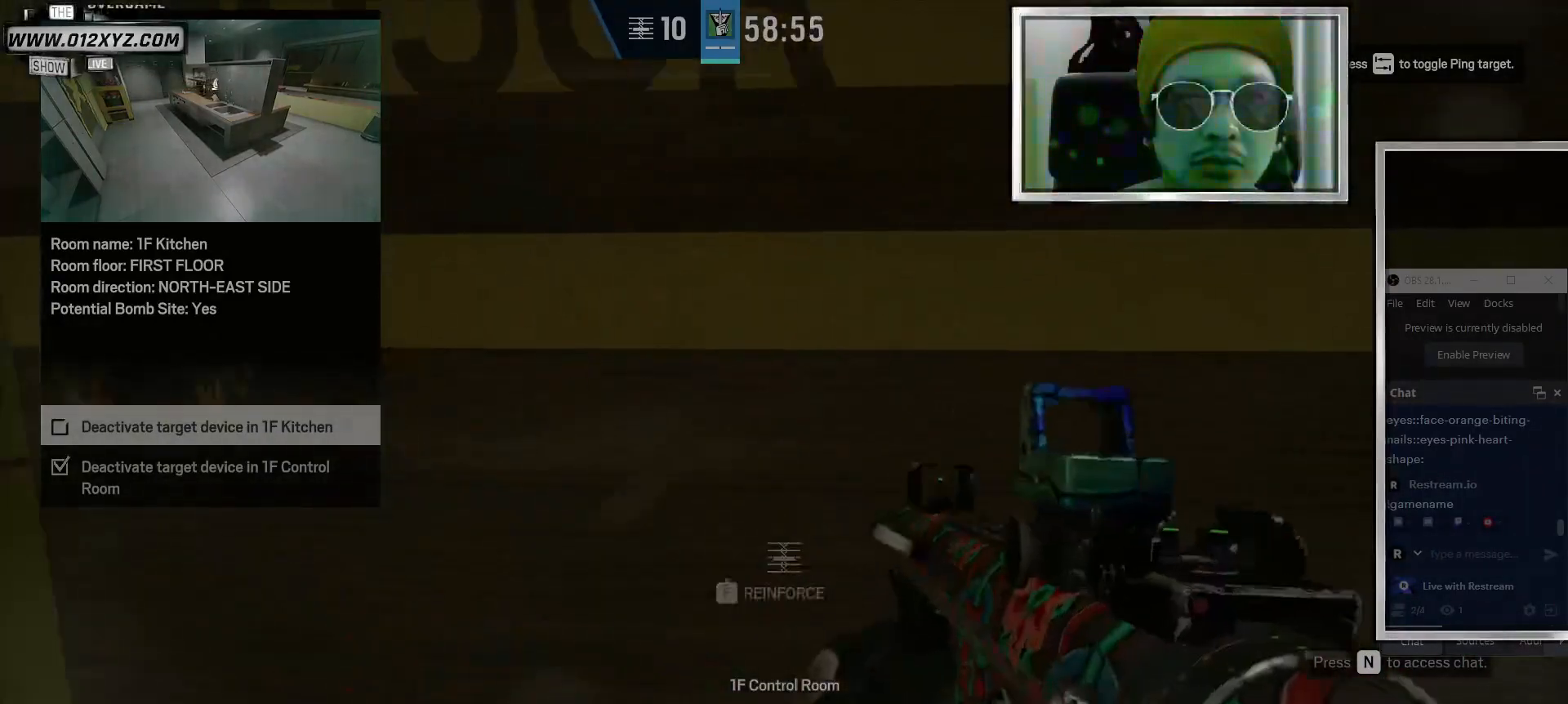
{"keys": [], "mouse": [], "events": [[100, "mouse_right", "up"], [167, "a", "up"], [333, "q", "down"], [433, "q", "up"]]}
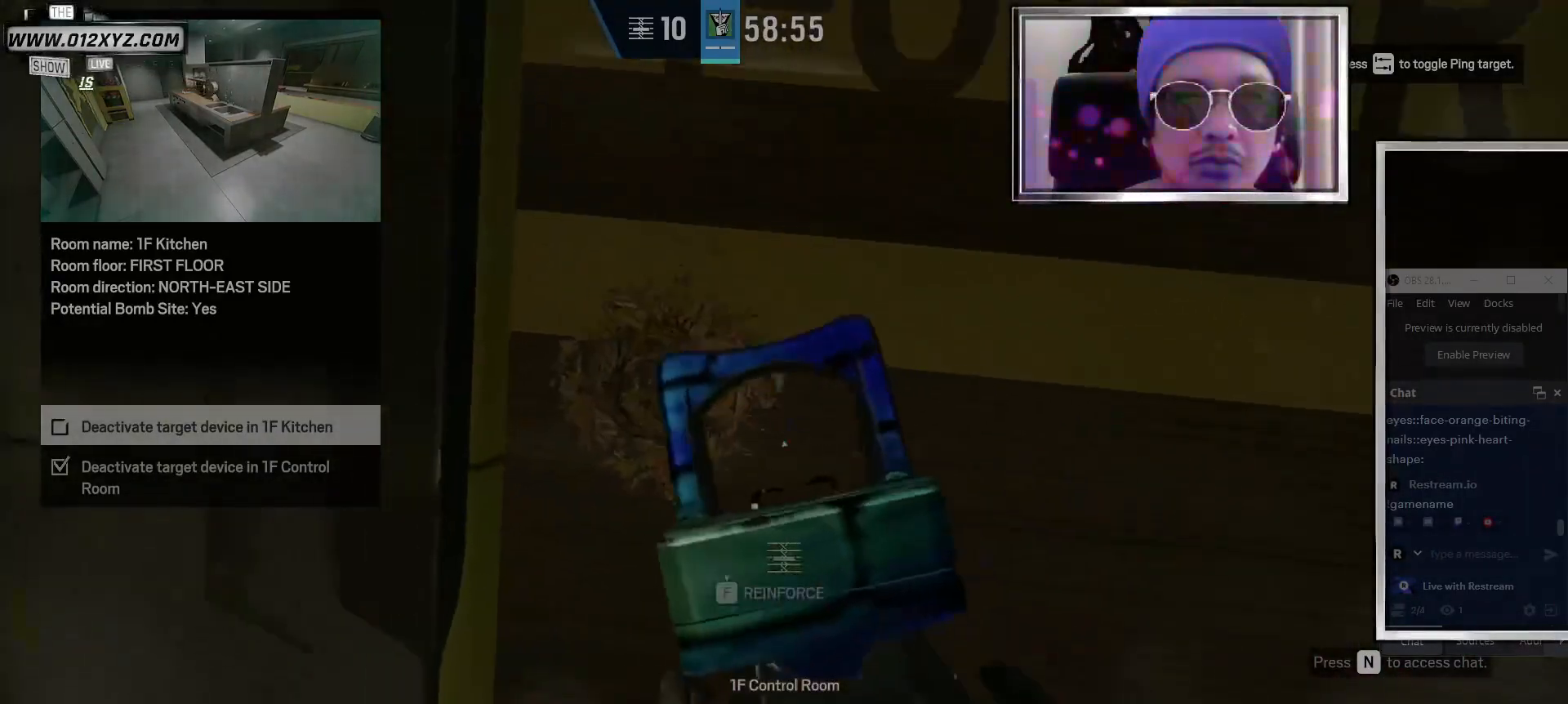
{"keys": [], "mouse": [], "events": [[100, "w", "down"], [267, "w", "up"]]}
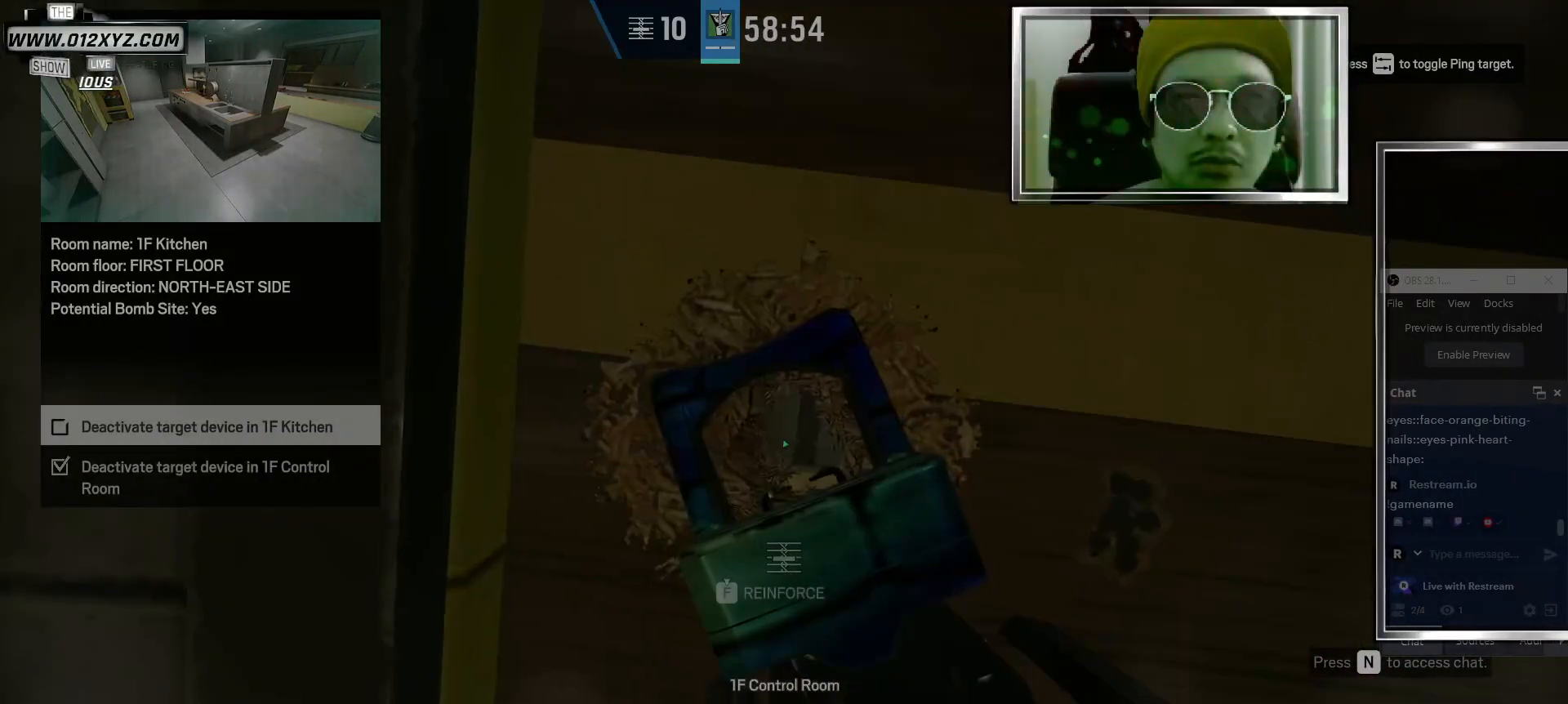
{"keys": ["d"], "mouse": [], "events": [[300, "mouse_left", "down"], [333, "d", "down"], [433, "mouse_left", "up"]]}
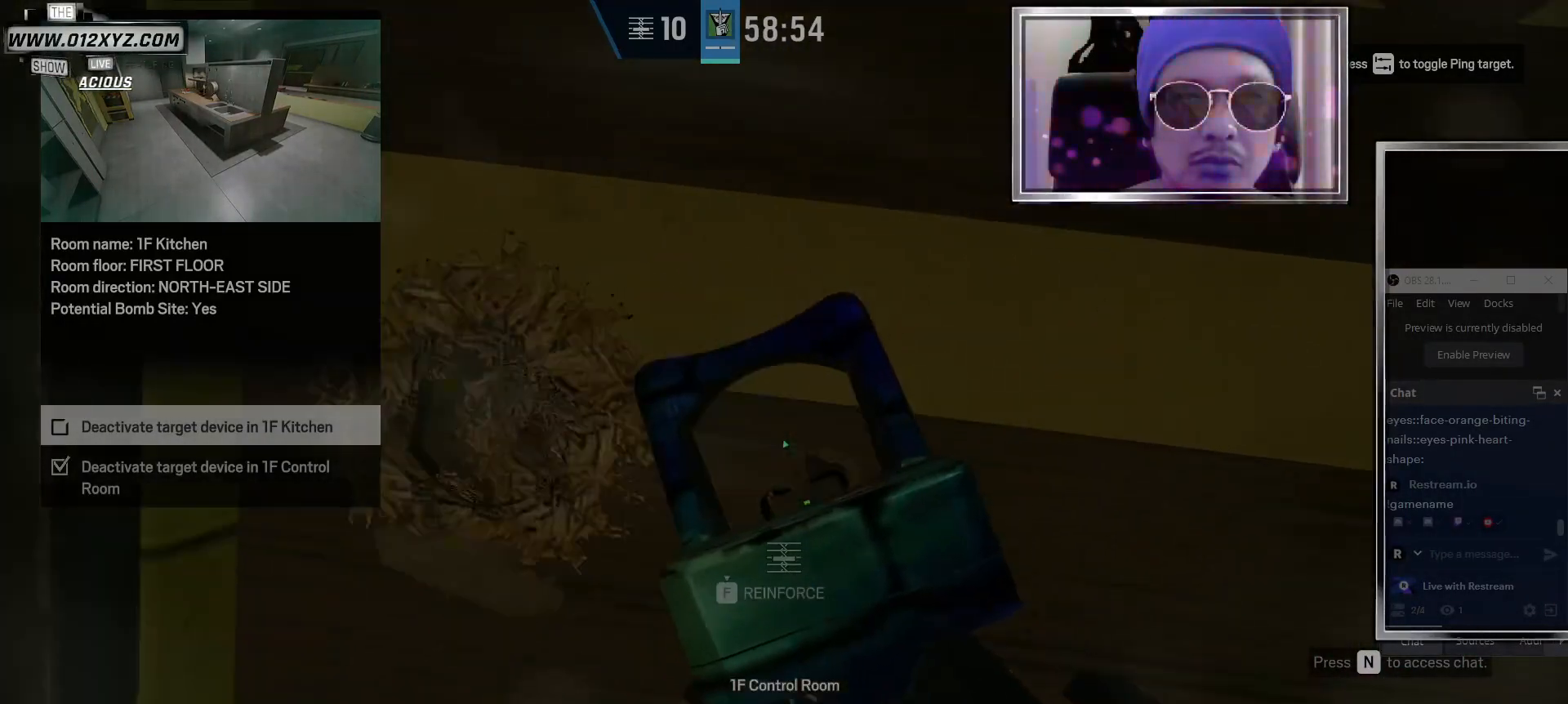
{"keys": ["d", "w"], "mouse": ["right"], "events": [[167, "w", "down"], [400, "mouse_right", "down"]]}
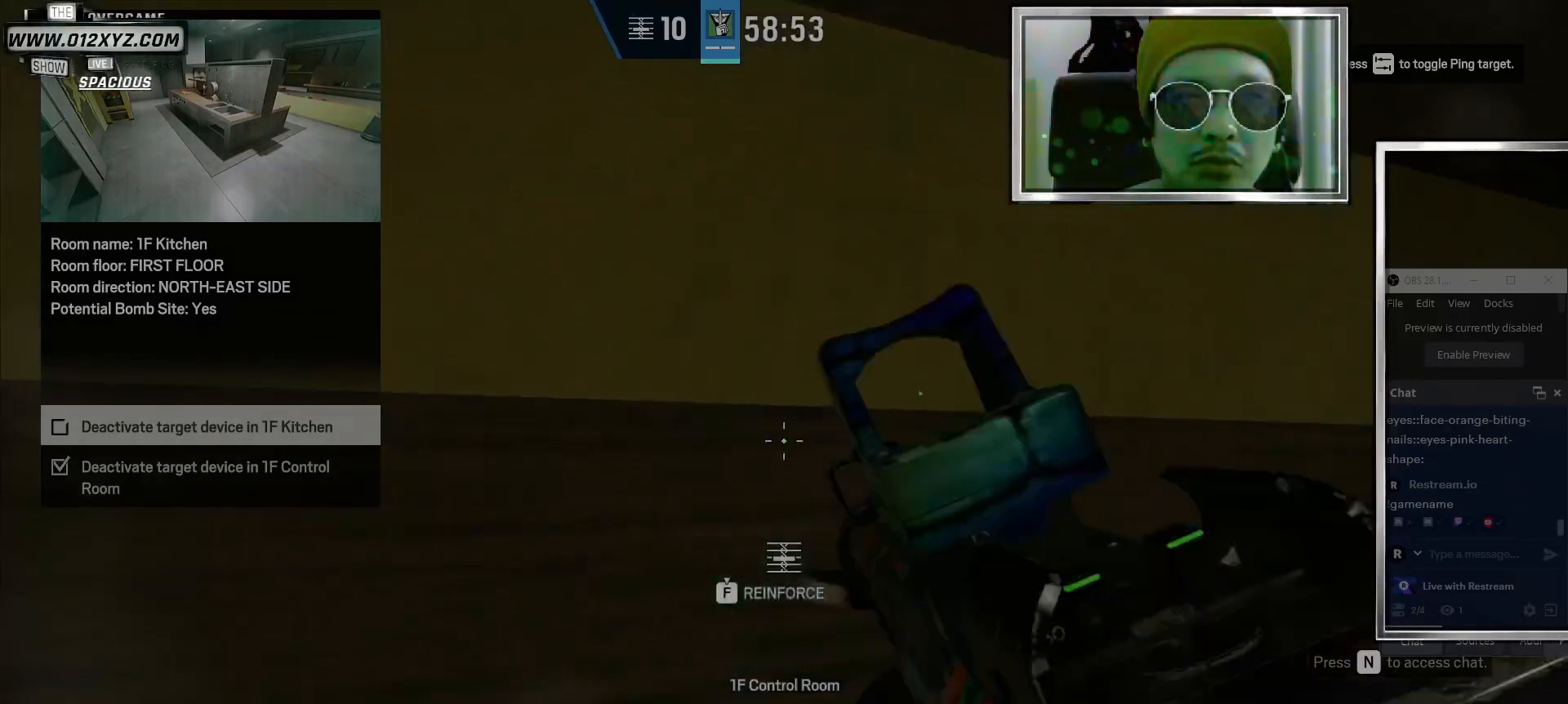
{"keys": [], "mouse": [], "events": [[67, "d", "up"], [100, "mouse_right", "up"], [167, "w", "up"], [267, "2", "down"], [400, "2", "up"]]}
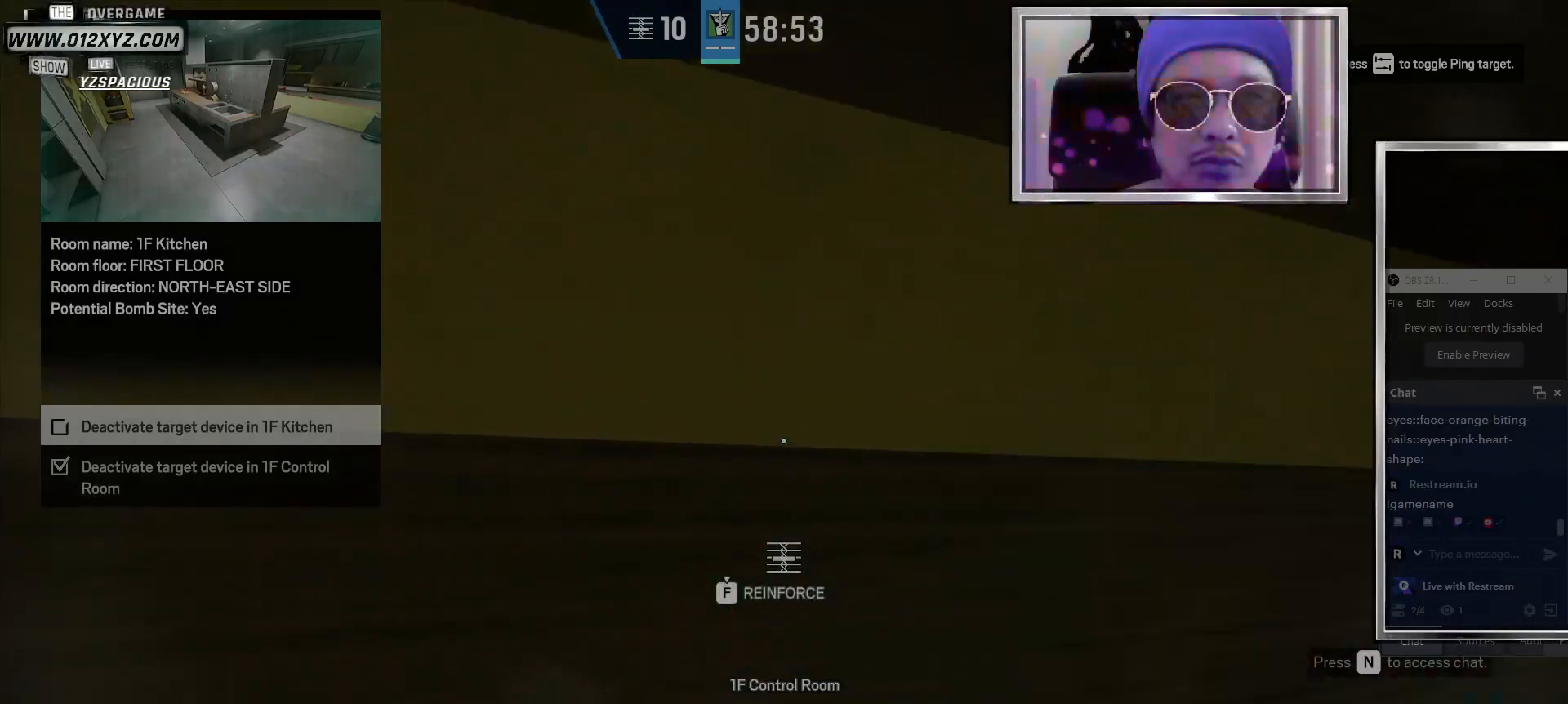
{"keys": ["w"], "mouse": [], "events": [[33, "d", "down"], [167, "w", "down"], [233, "d", "up"], [367, "e", "down"], [500, "e", "up"]]}
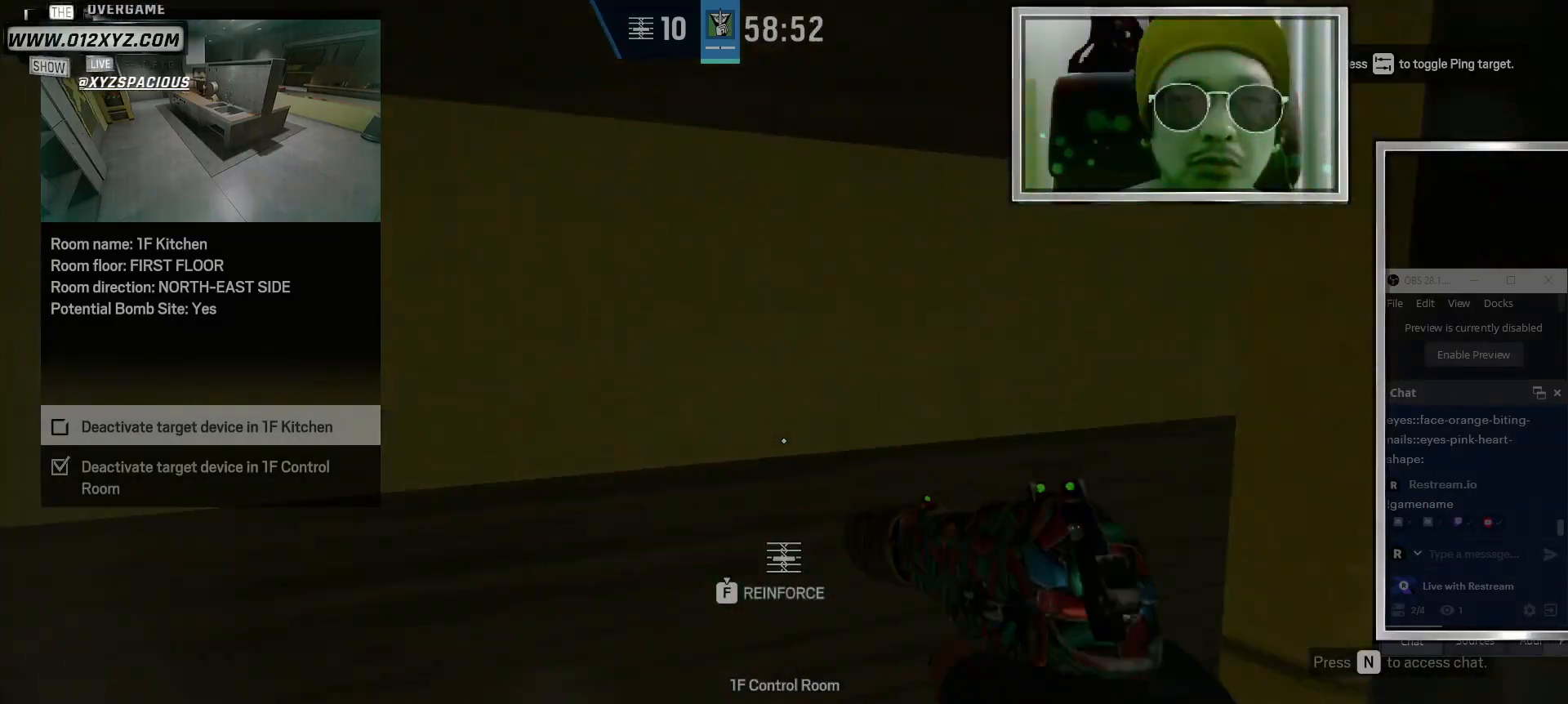
{"keys": ["d"], "mouse": [], "events": [[100, "mouse_right", "down"], [133, "d", "down"], [167, "w", "up"], [200, "mouse_right", "up"], [267, "d", "up"], [333, "a", "down"], [467, "d", "down"], [500, "a", "up"]]}
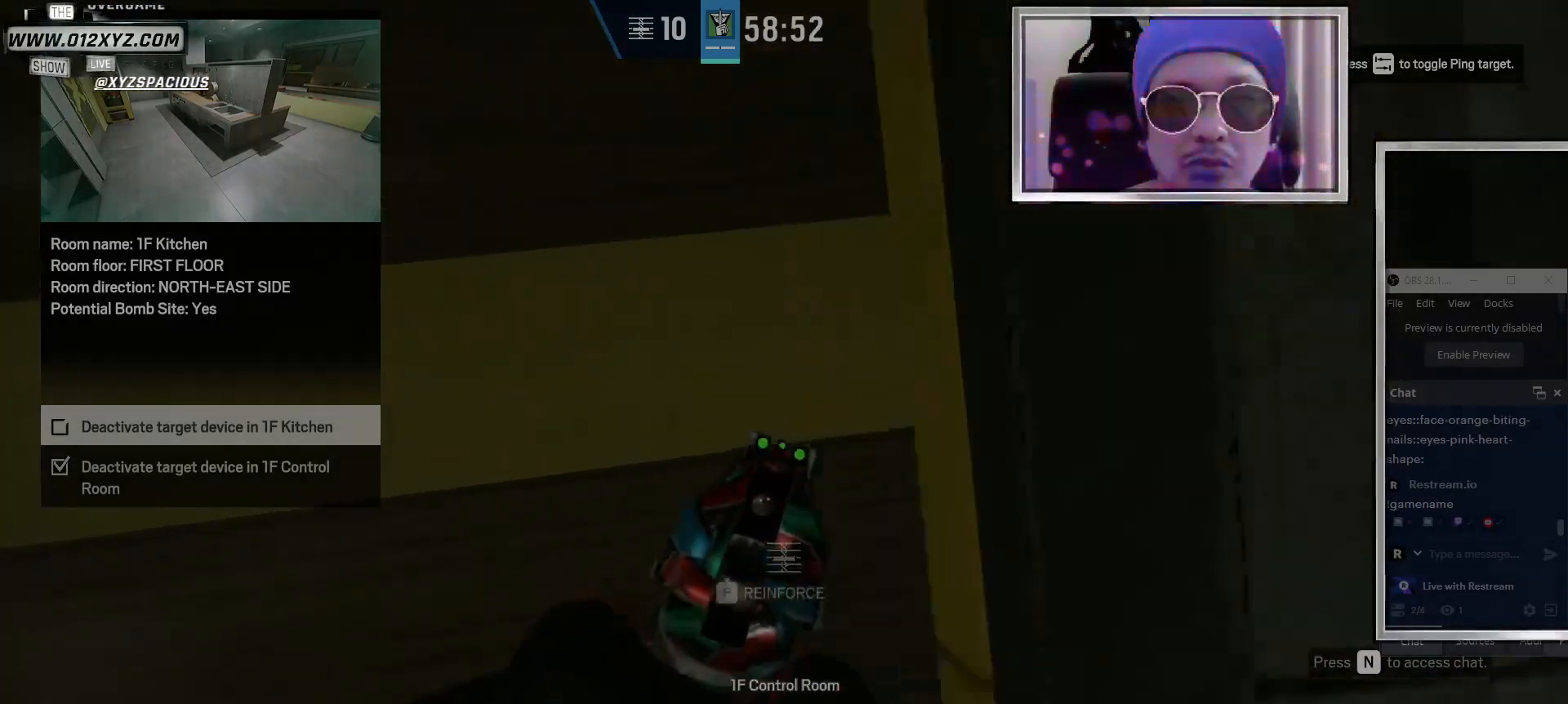
{"keys": [], "mouse": [], "events": [[100, "a", "down"], [133, "d", "up"], [200, "w", "down"], [233, "a", "up"], [333, "w", "up"]]}
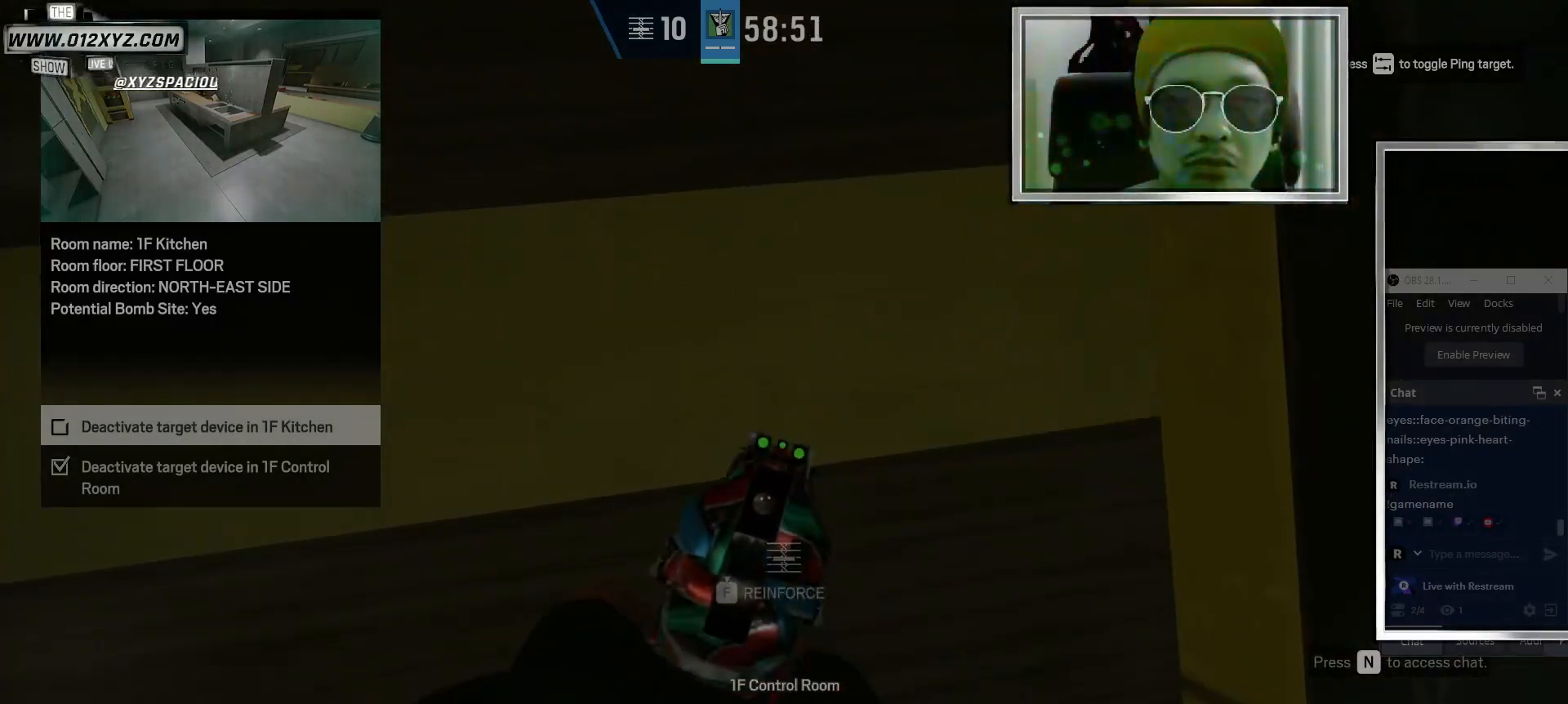
{"keys": ["d"], "mouse": [], "events": [[33, "1", "down"], [167, "1", "up"], [500, "d", "down"]]}
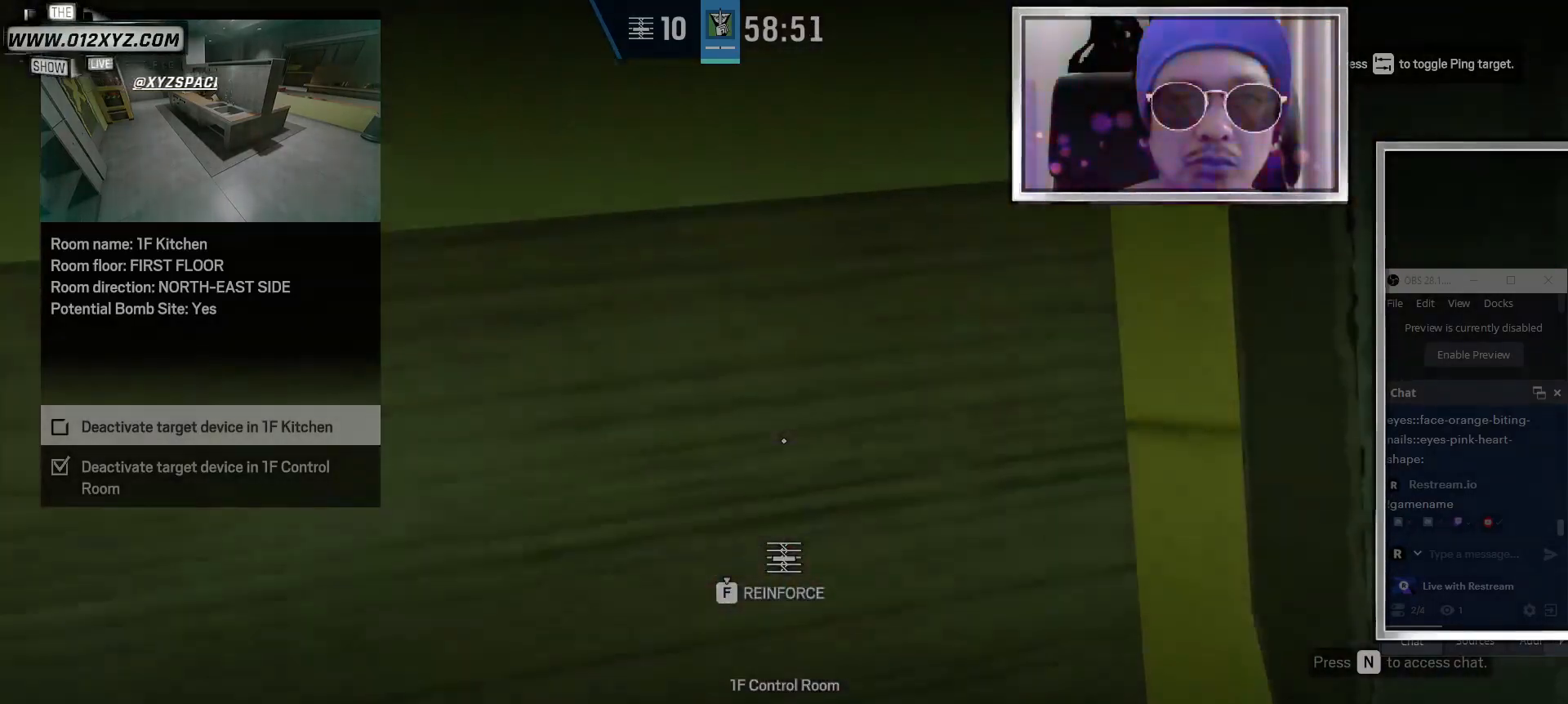
{"keys": ["a"], "mouse": [], "events": [[200, "a", "down"], [233, "d", "up"]]}
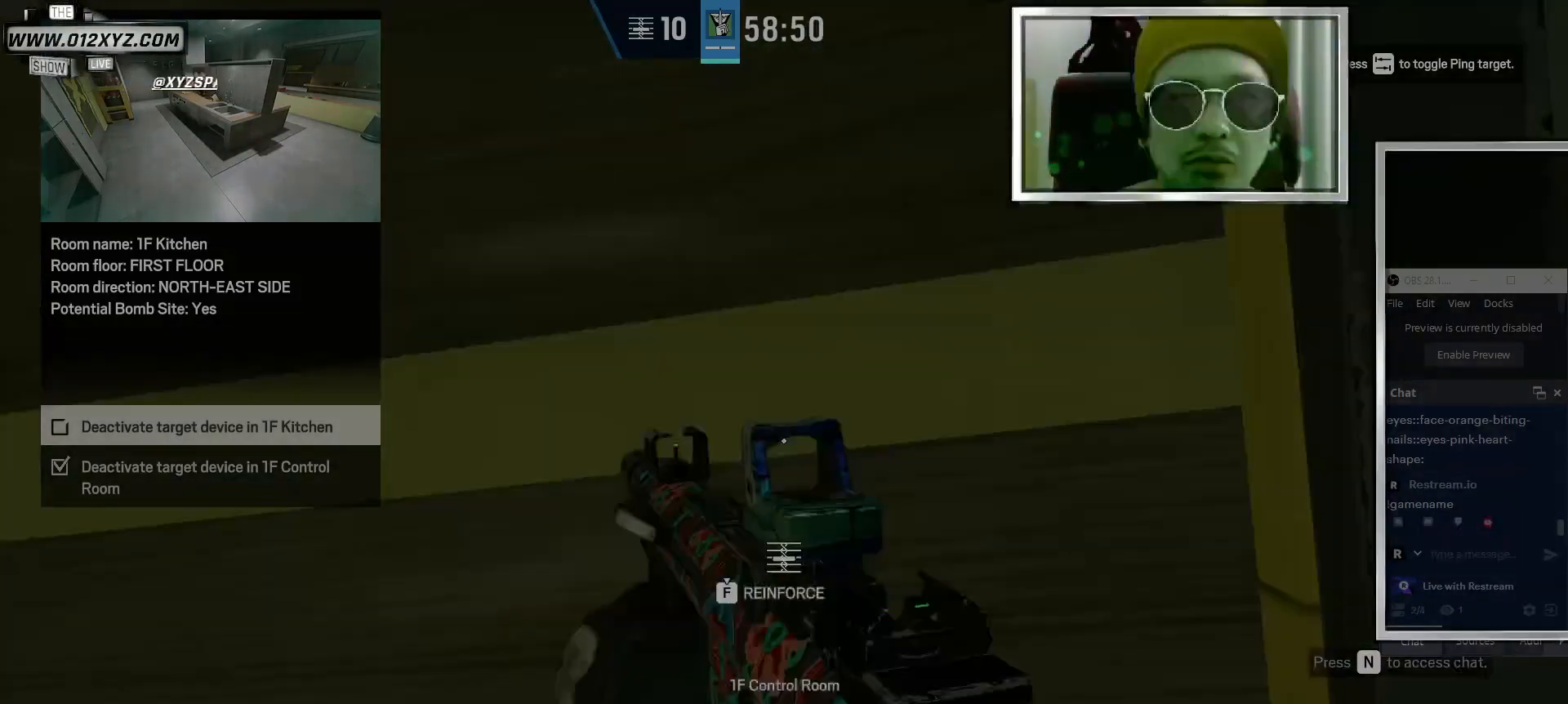
{"keys": ["shift", "w"], "mouse": [], "events": [[233, "w", "down"], [300, "a", "up"], [500, "shift", "down"]]}
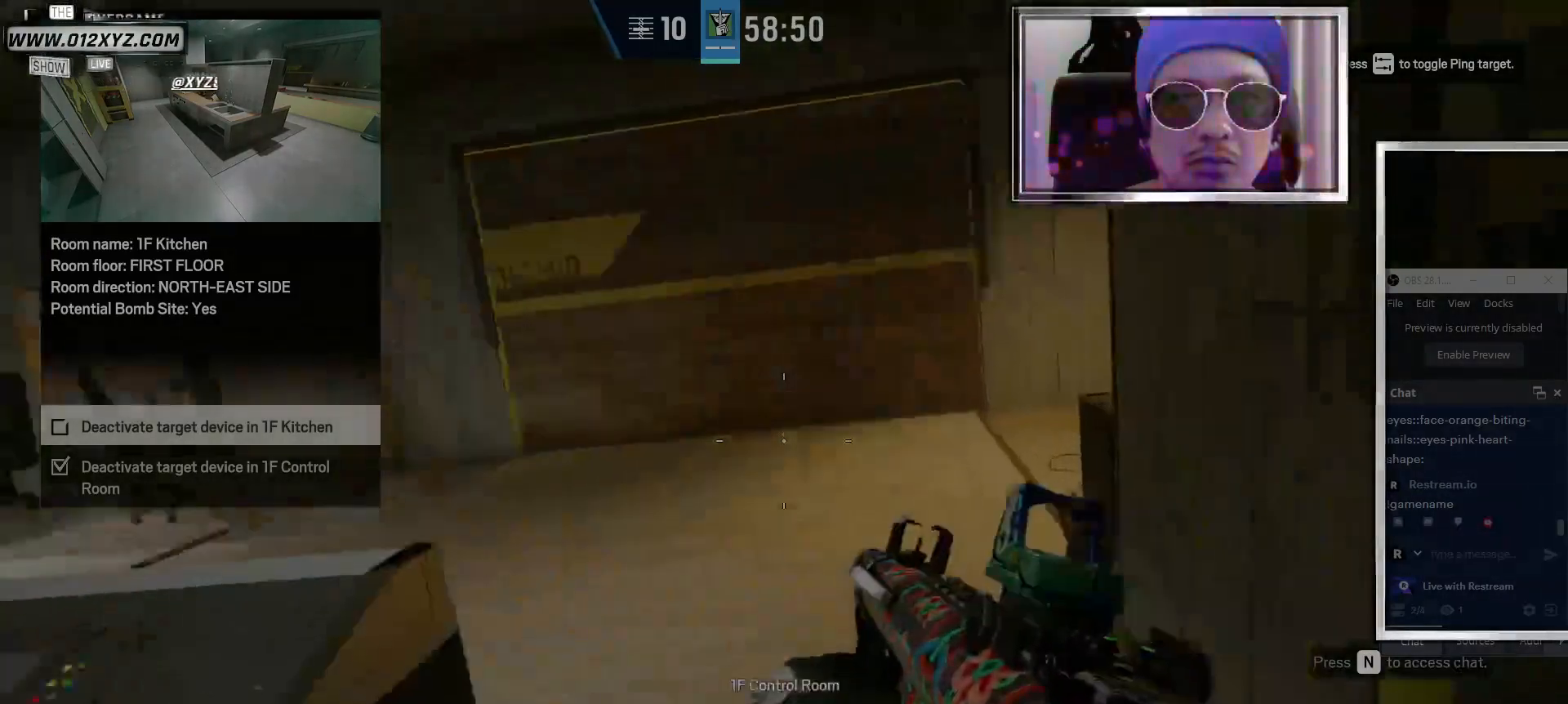
{"keys": ["w"], "mouse": [], "events": [[433, "shift", "up"]]}
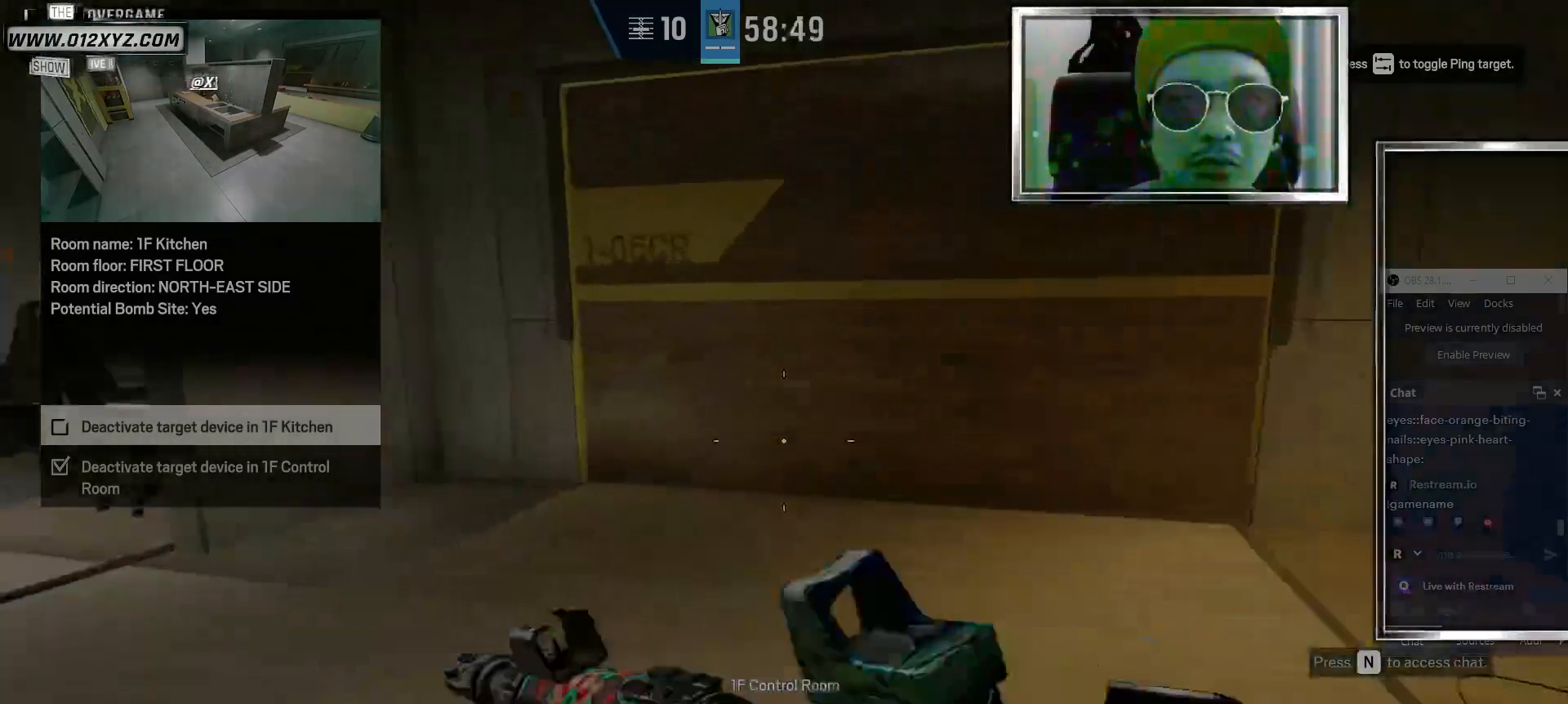
{"keys": ["w"], "mouse": [], "events": []}
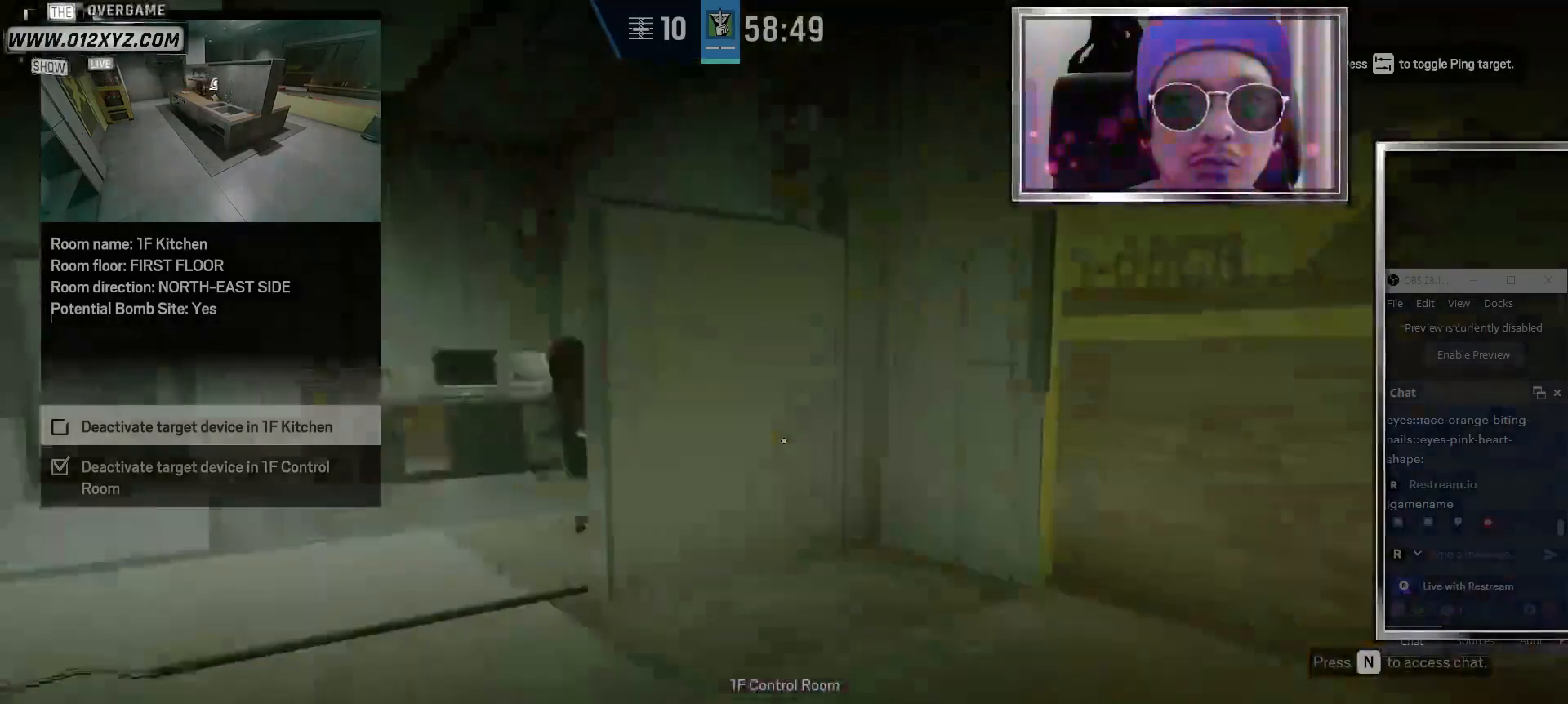
{"keys": ["shift", "w"], "mouse": [], "events": [[200, "shift", "down"]]}
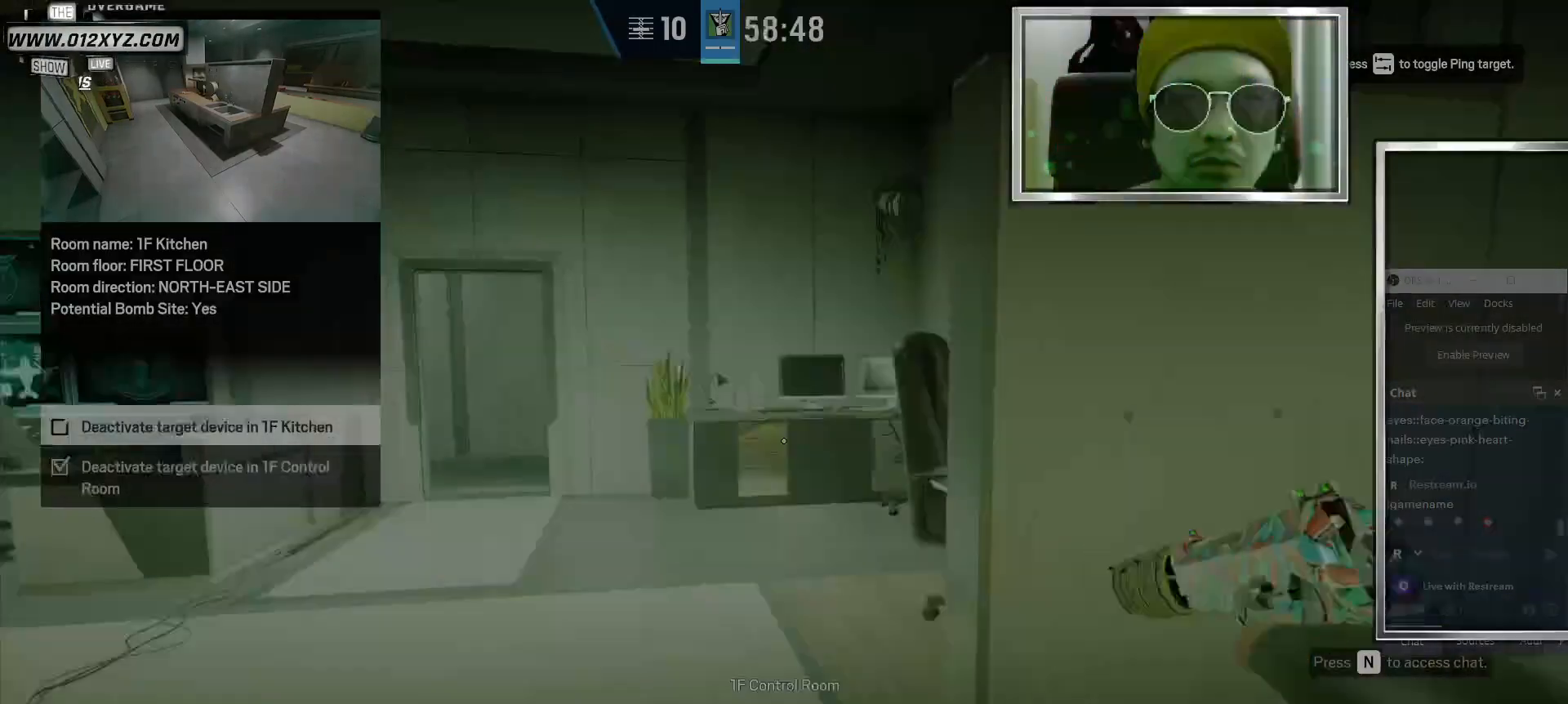
{"keys": ["shift", "w"], "mouse": [], "events": []}
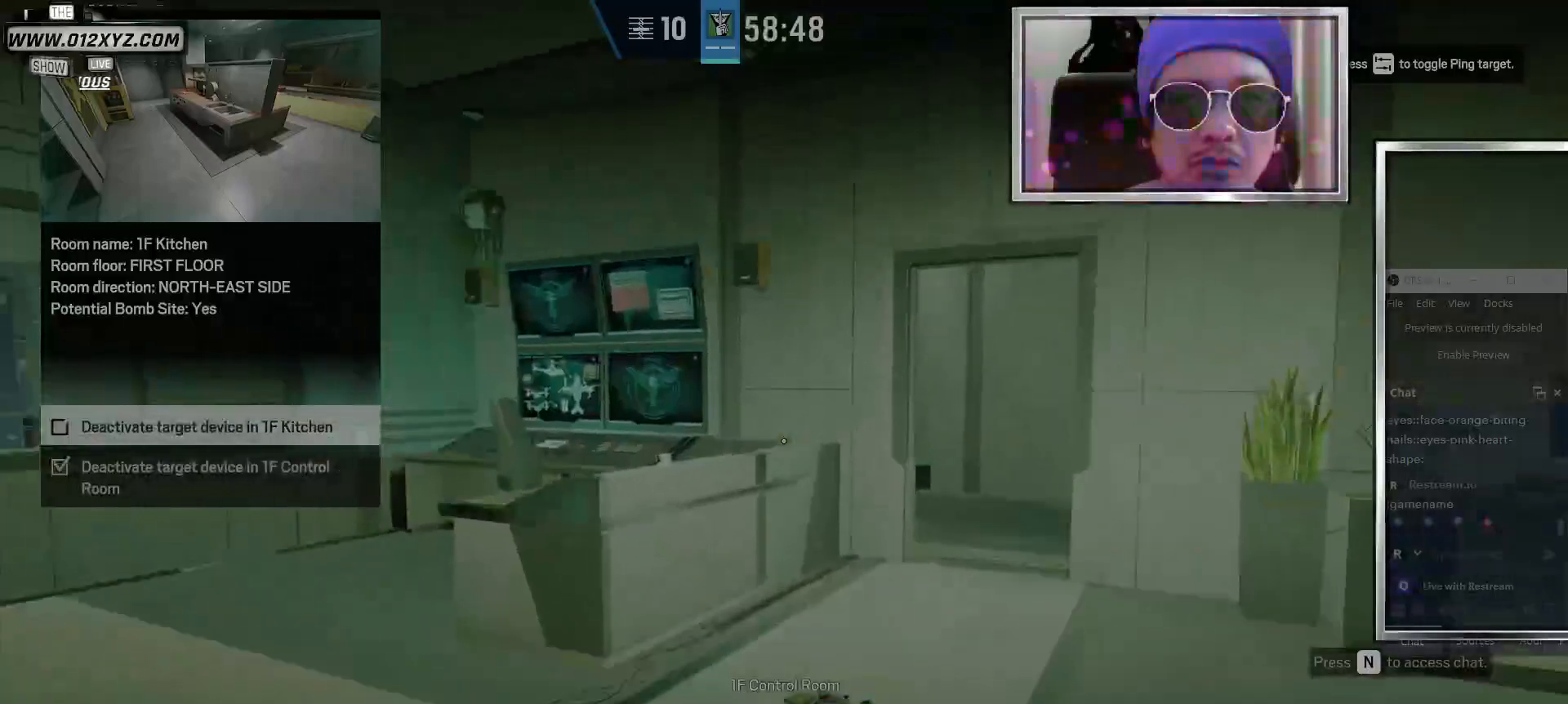
{"keys": ["shift", "w"], "mouse": [], "events": [[167, "d", "down"], [367, "d", "up"]]}
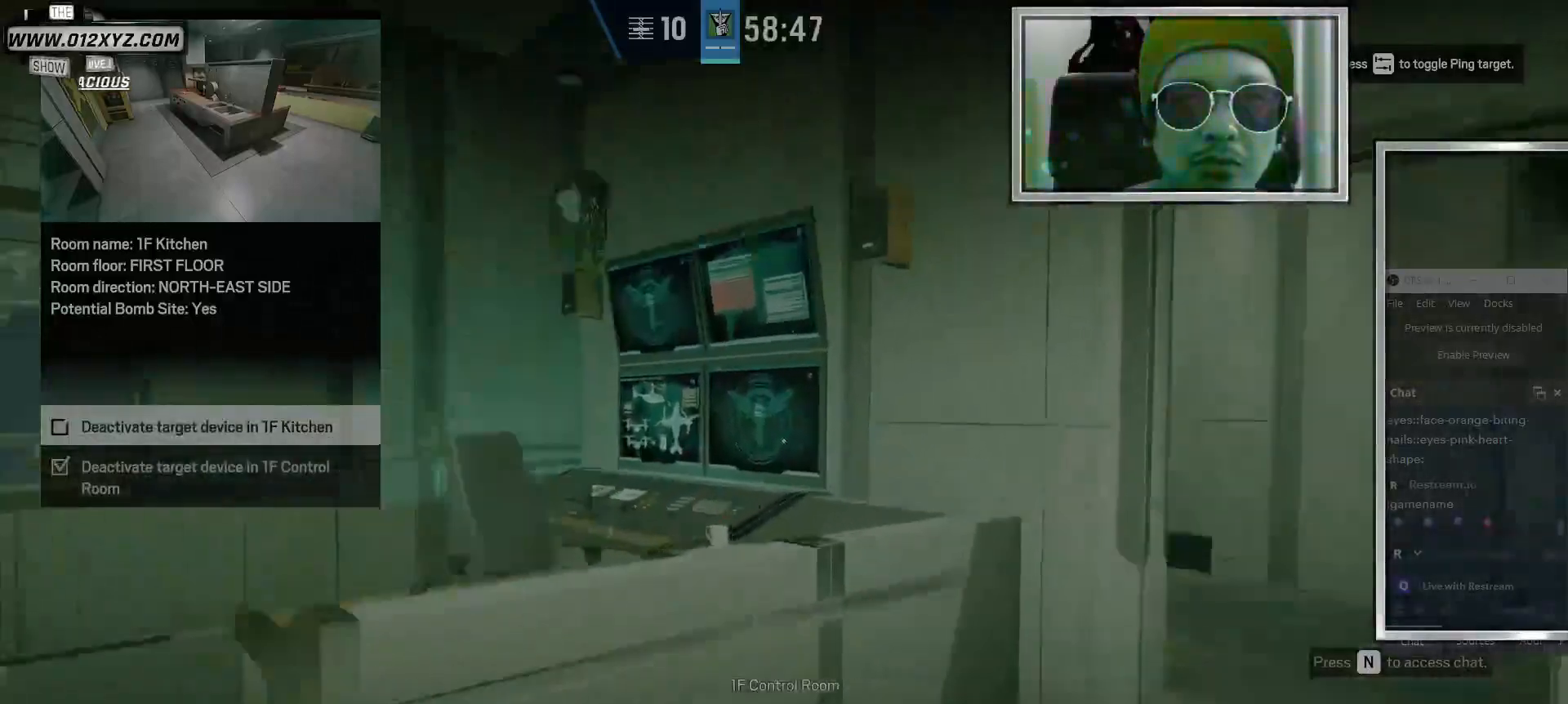
{"keys": ["a"], "mouse": [], "events": [[33, "shift", "up"], [267, "a", "down"], [300, "w", "up"]]}
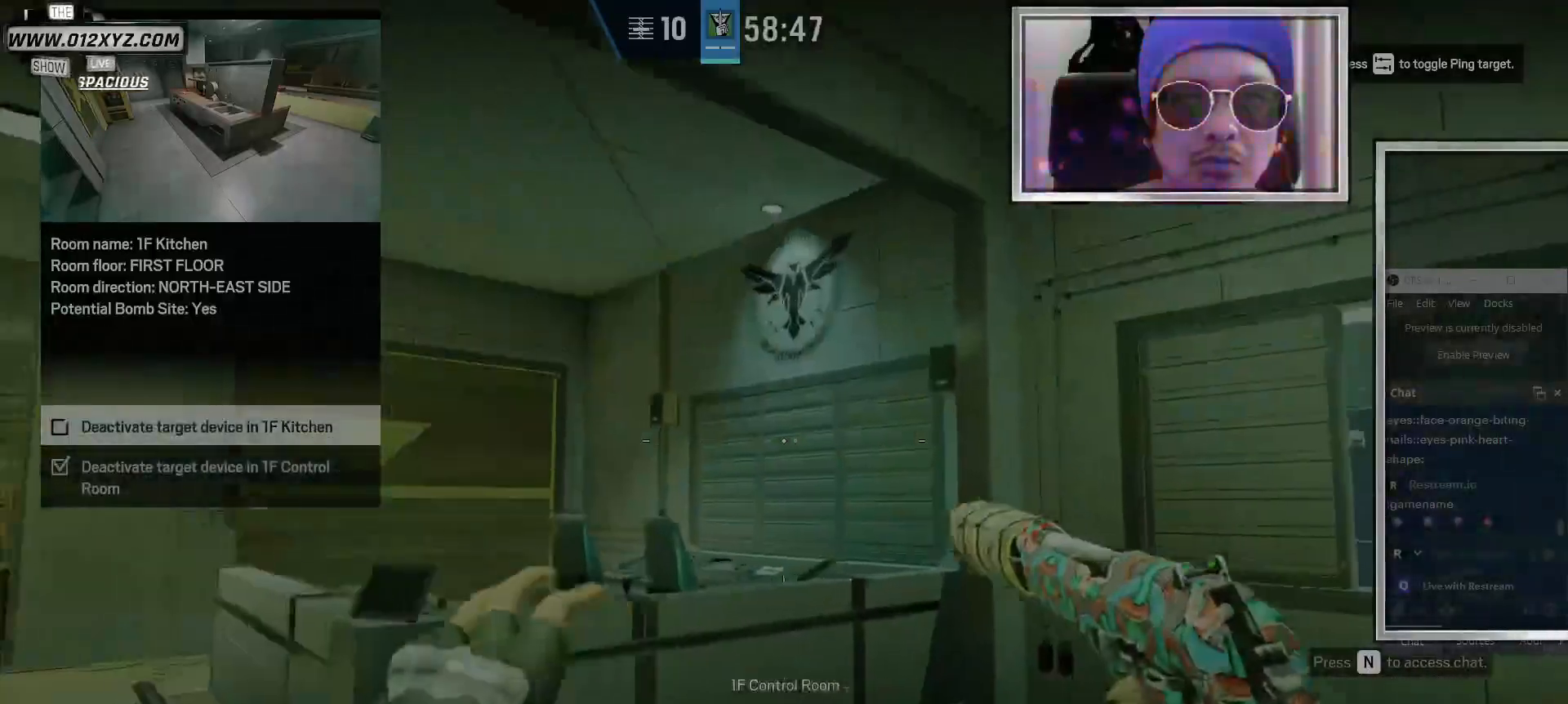
{"keys": ["a", "w"], "mouse": [], "events": [[367, "w", "down"]]}
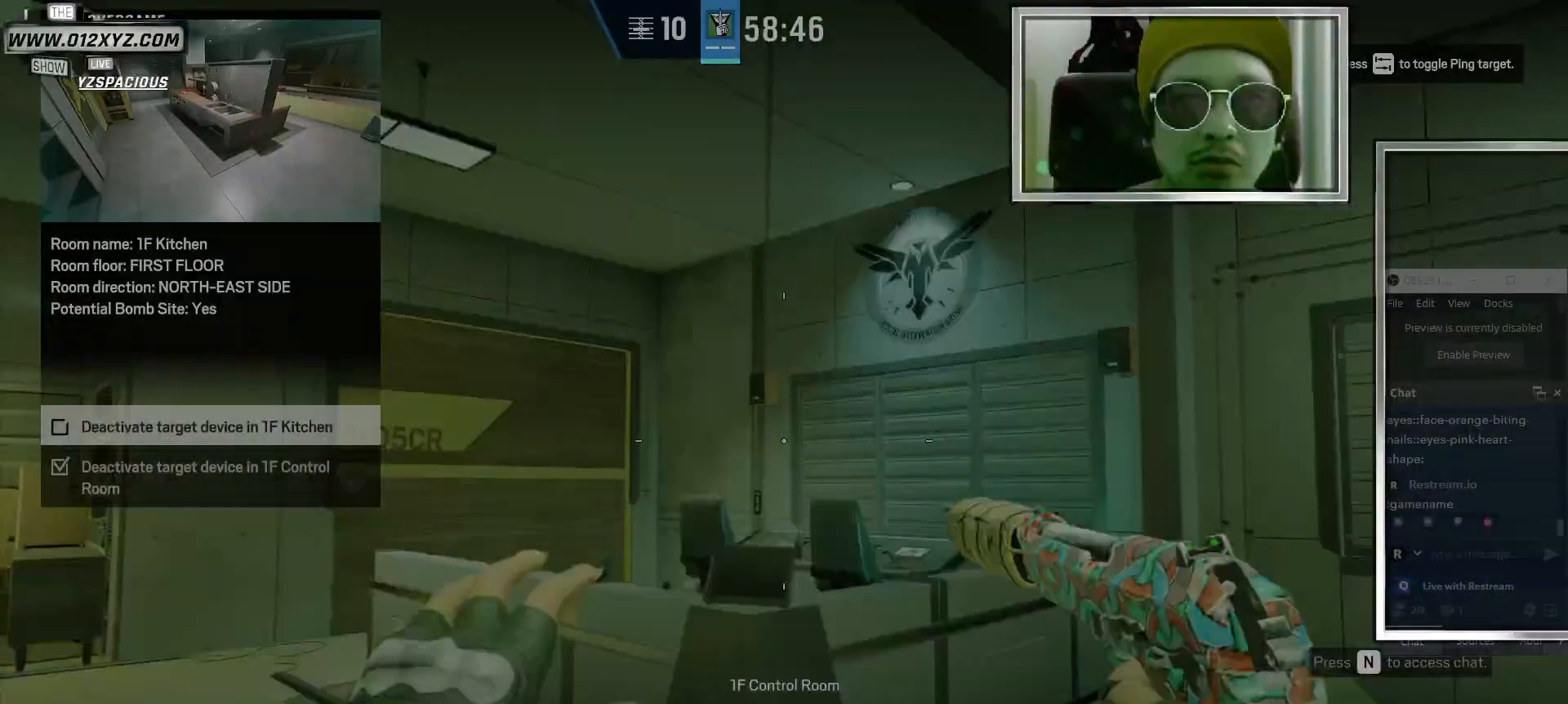
{"keys": ["shift", "w"], "mouse": [], "events": [[233, "a", "up"], [433, "shift", "down"]]}
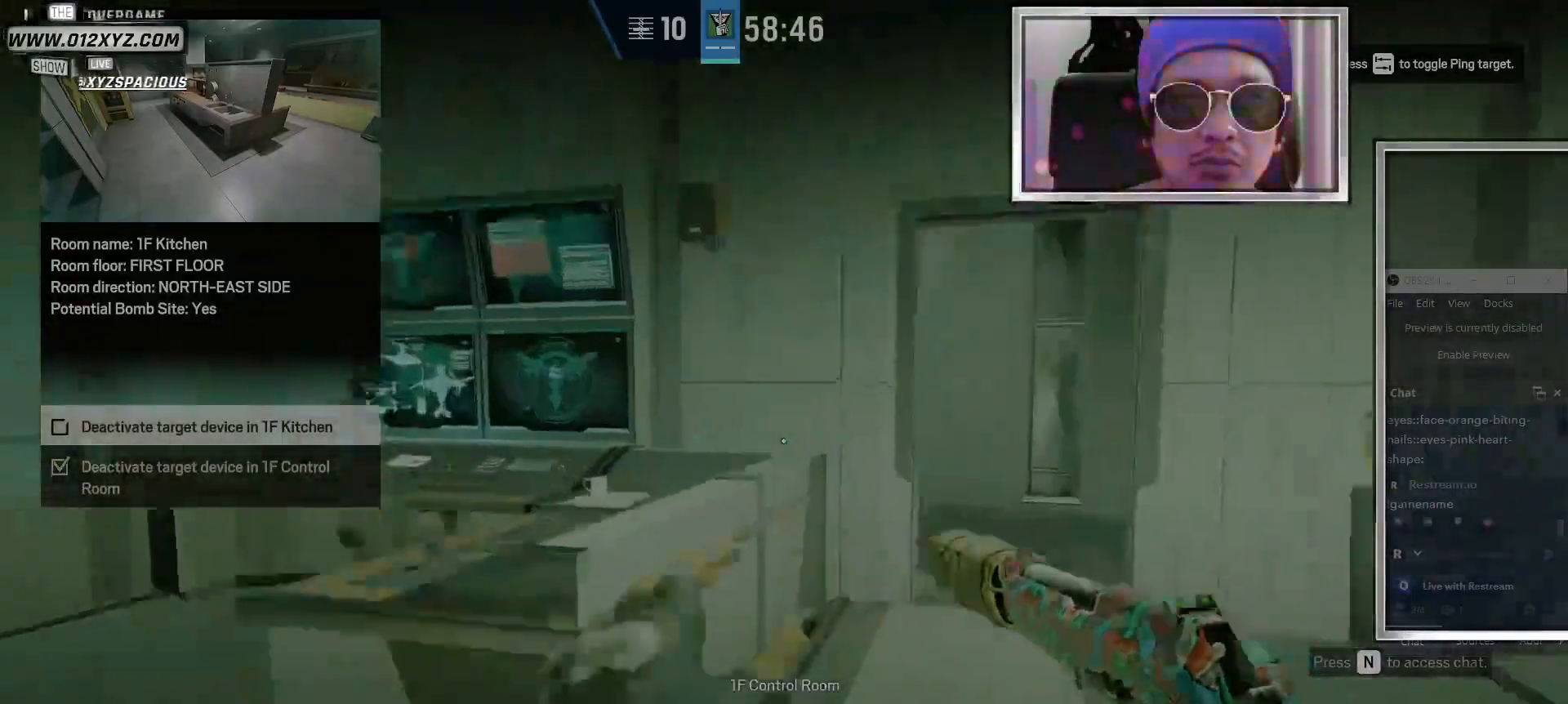
{"keys": ["shift", "w"], "mouse": [], "events": []}
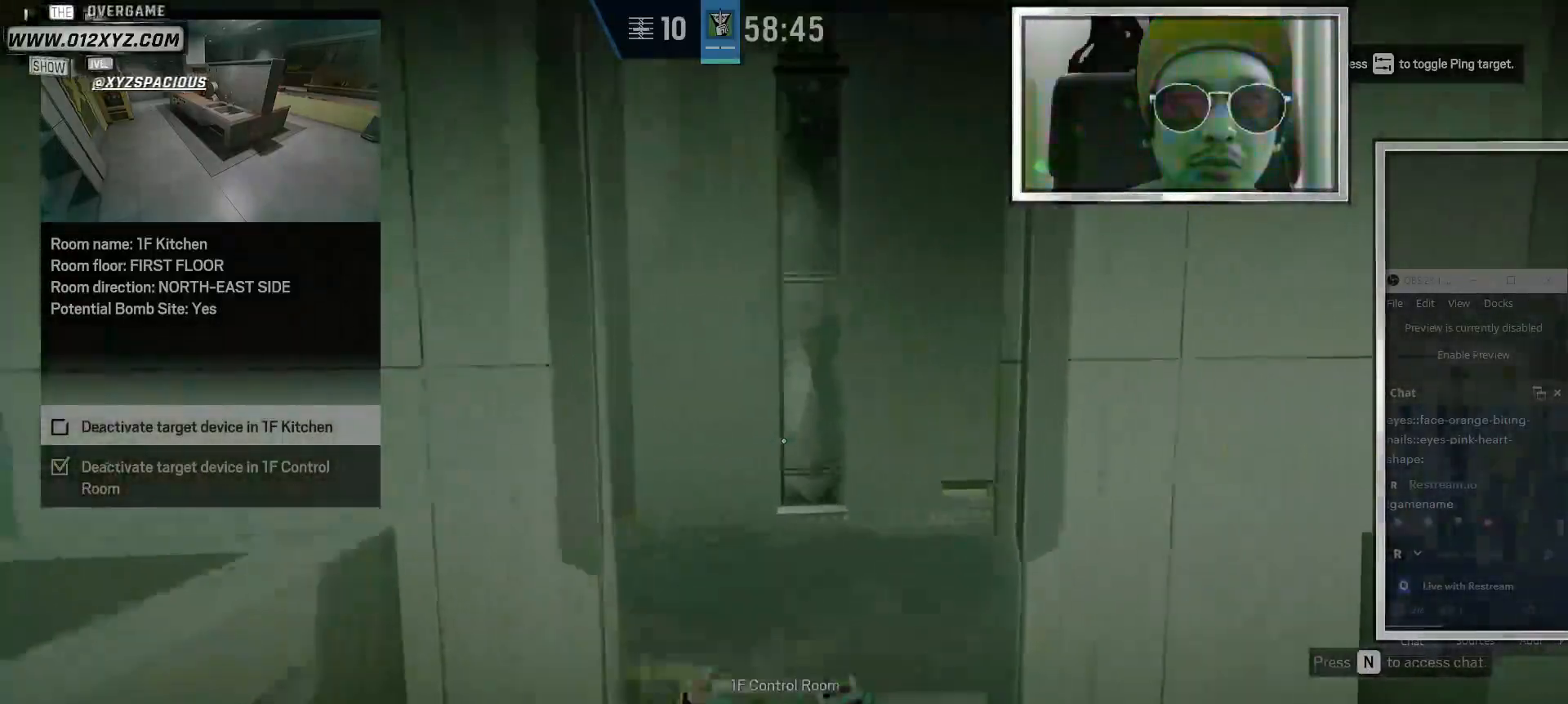
{"keys": ["a"], "mouse": [], "events": [[300, "shift", "up"], [433, "a", "down"], [500, "w", "up"]]}
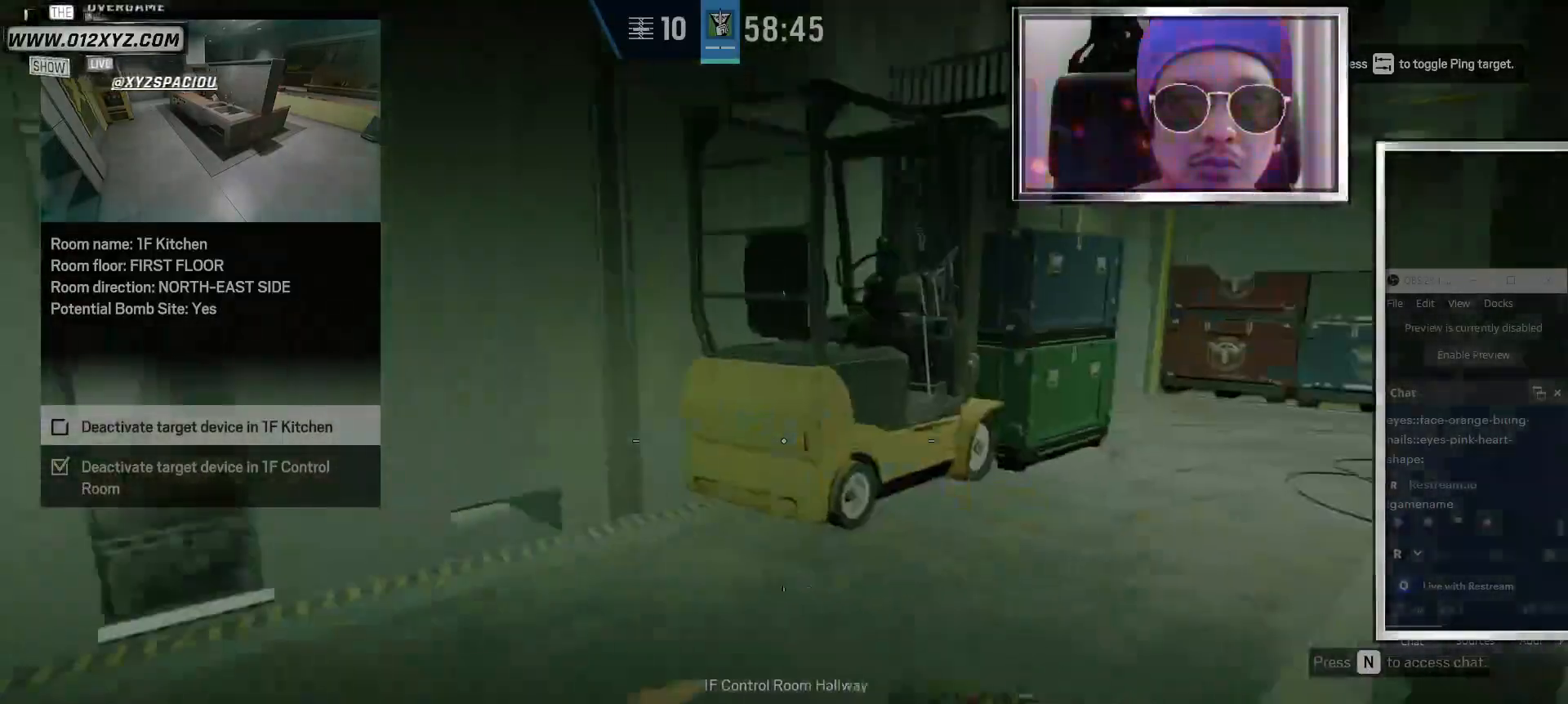
{"keys": ["a"], "mouse": [], "events": []}
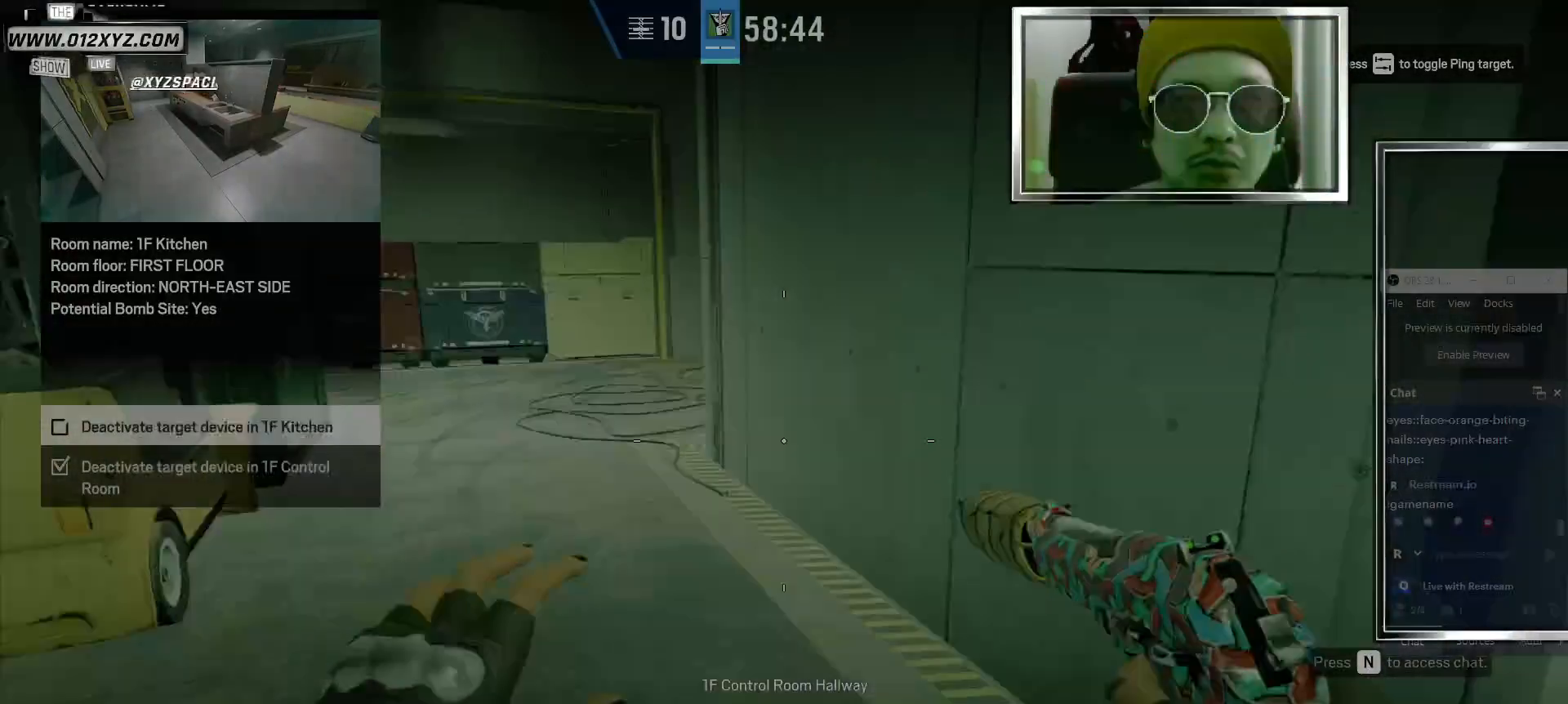
{"keys": ["a"], "mouse": [], "events": []}
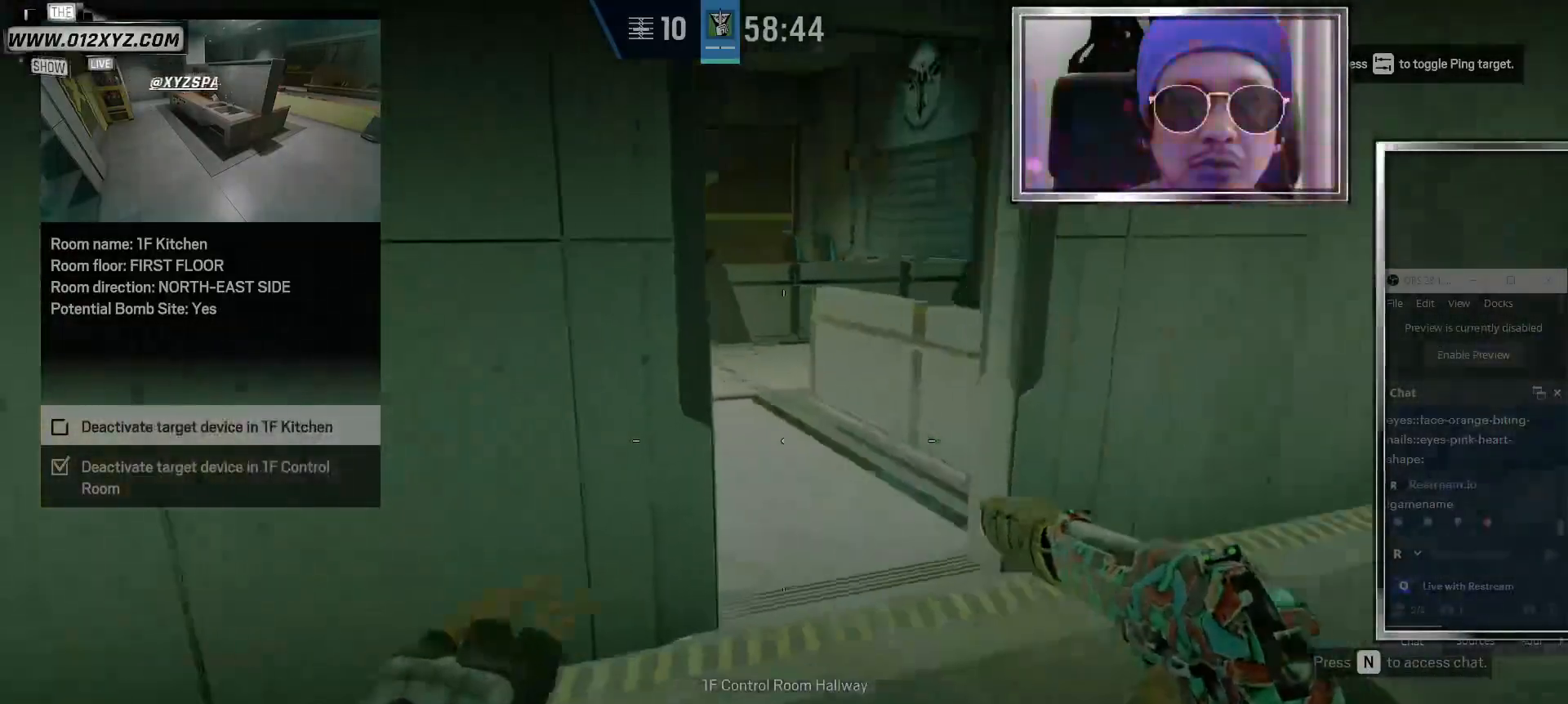
{"keys": ["a"], "mouse": [], "events": []}
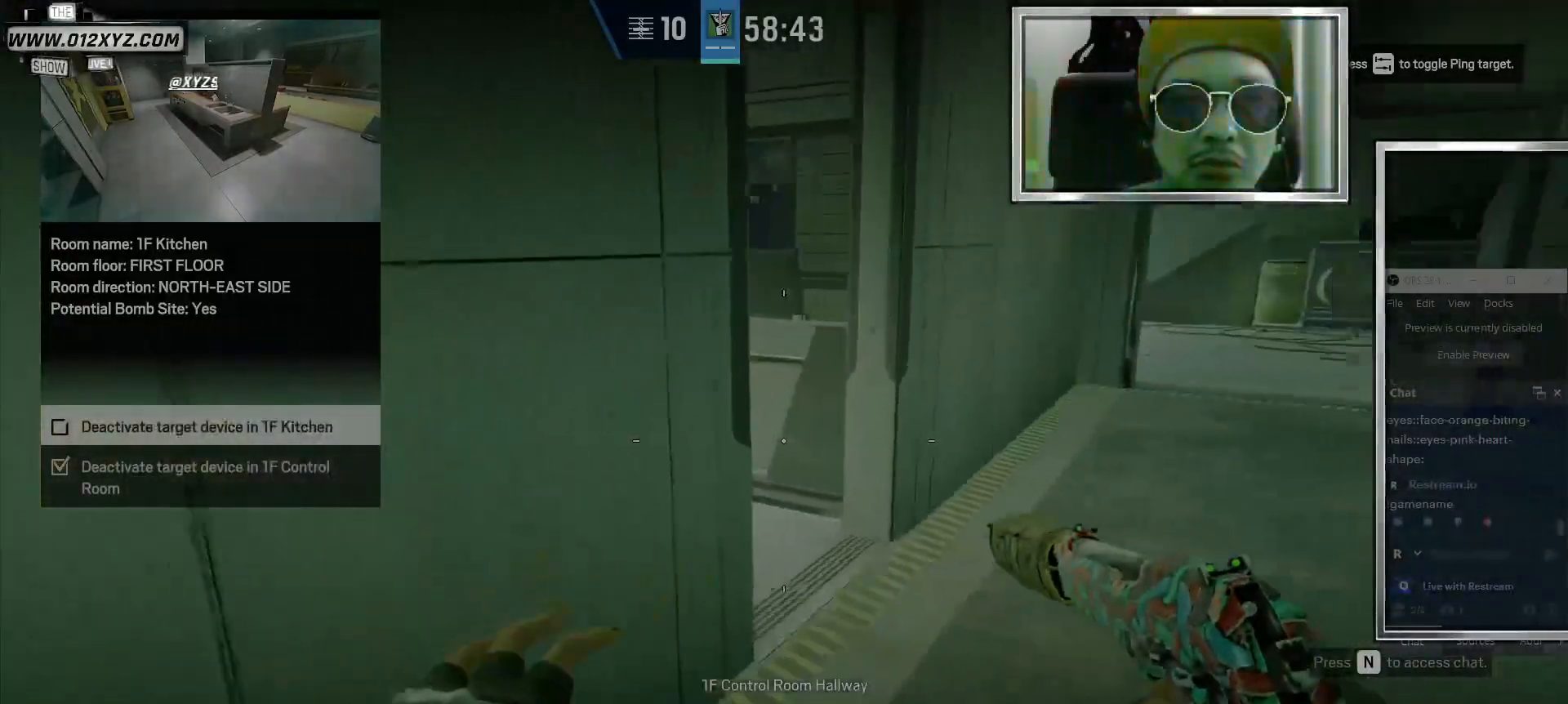
{"keys": ["shift", "w"], "mouse": [], "events": [[33, "a", "up"], [33, "w", "down"], [233, "shift", "down"]]}
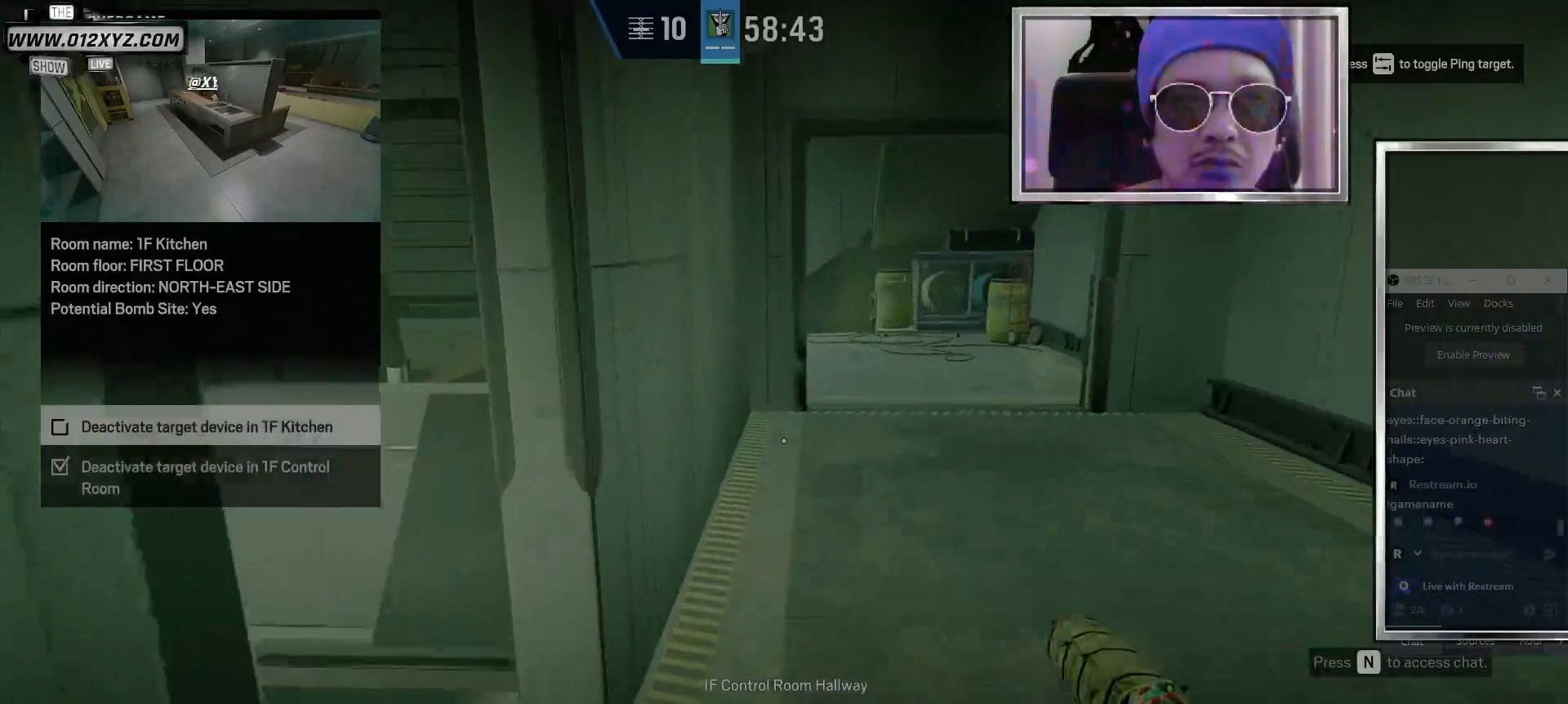
{"keys": ["shift", "w"], "mouse": [], "events": []}
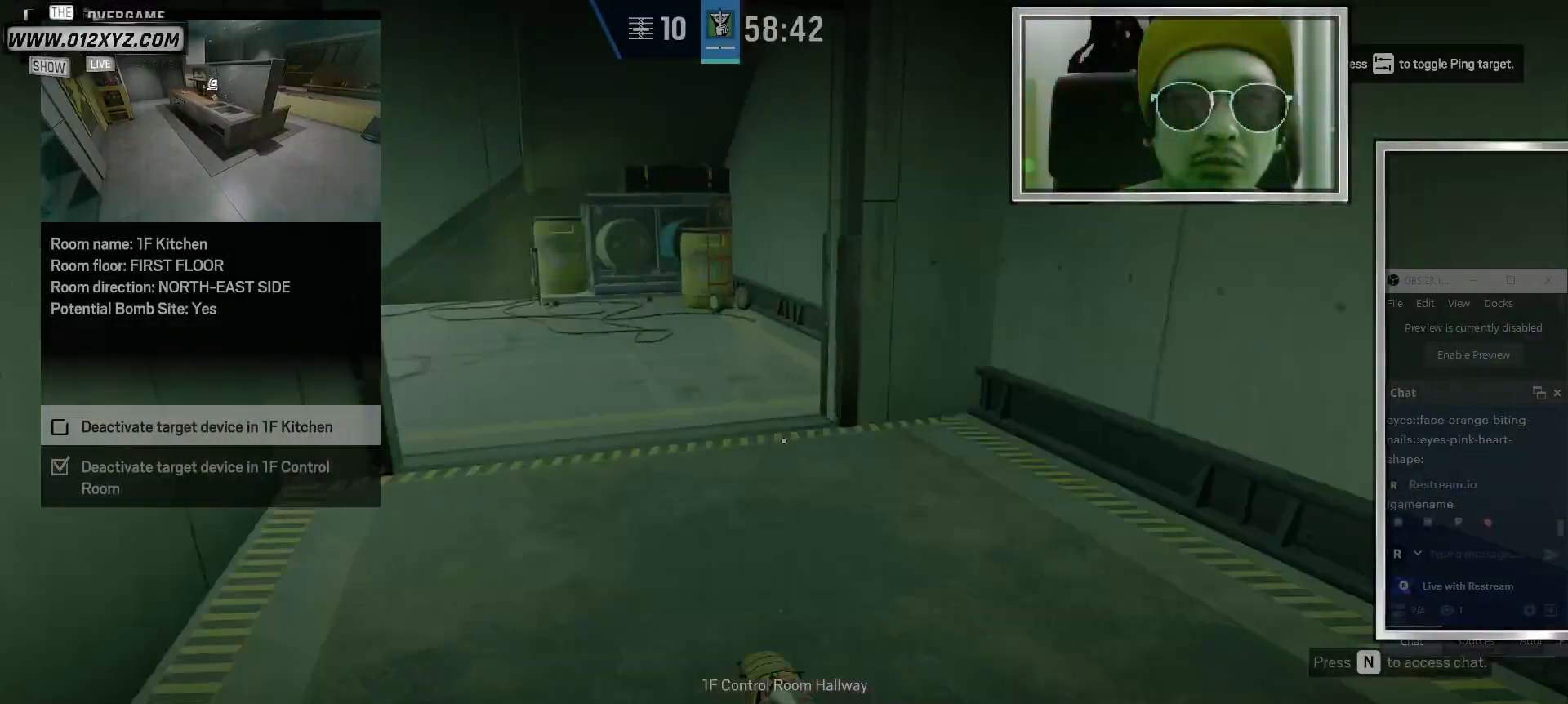
{"keys": ["d", "shift", "w"], "mouse": [], "events": [[333, "d", "down"]]}
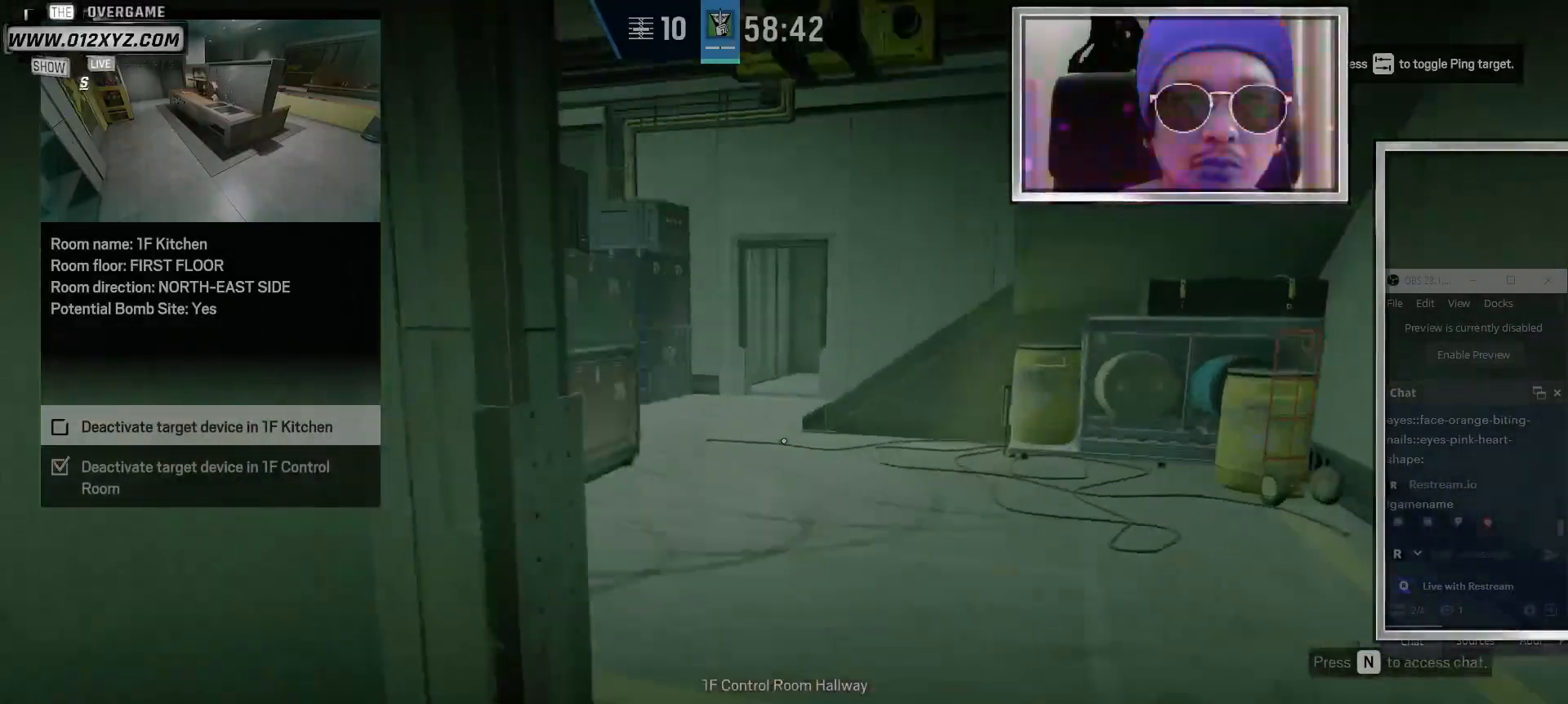
{"keys": ["d", "shift", "w"], "mouse": [], "events": []}